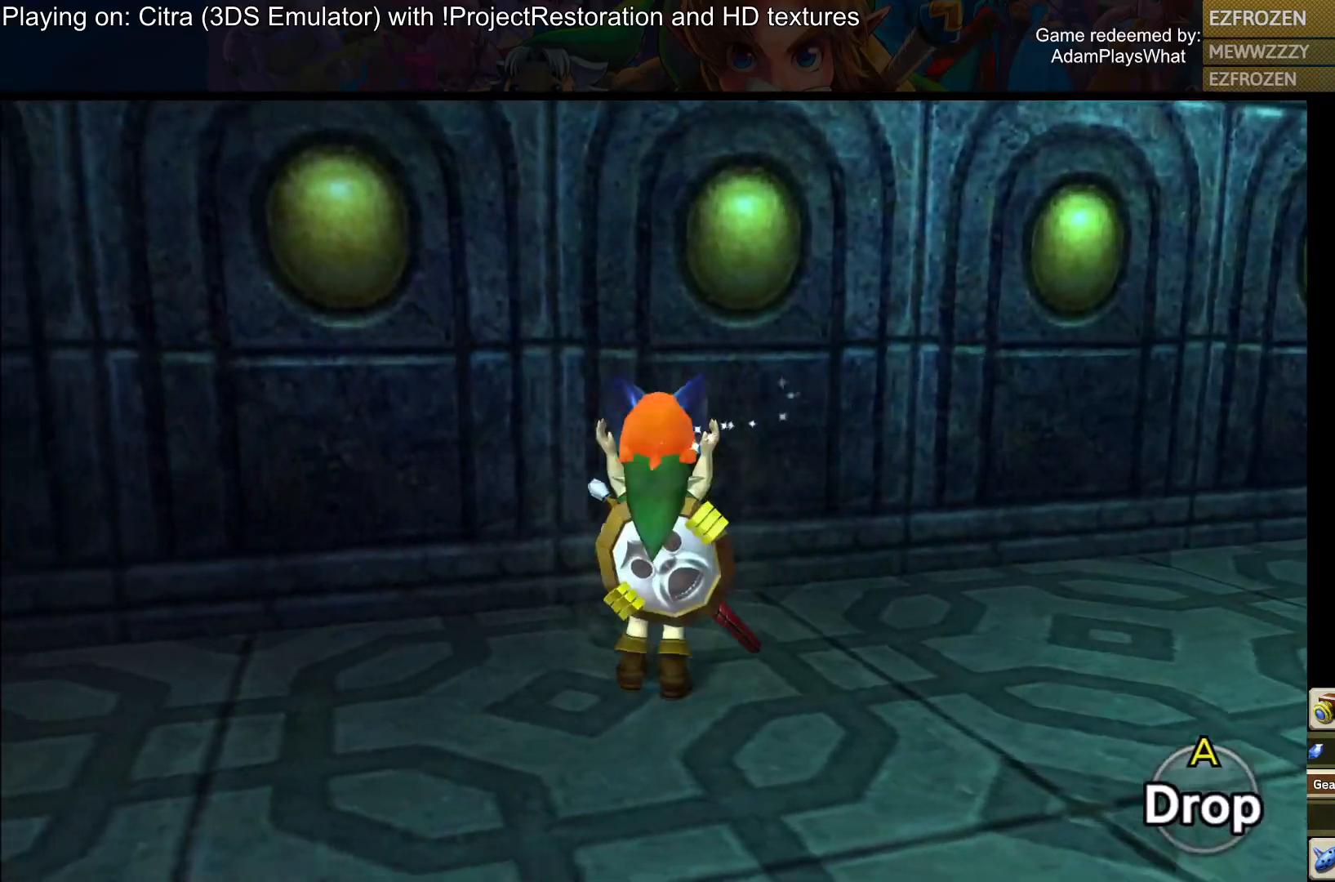
Gameplay with a controller (PlayStation layout); each line is a JSON object with the inputs held at the frame after it. "events" lists button and stick changes between this image and that frame as [ms after this image, input, new state], when the widget could be followed in between.
{"buttons": [], "left_stick": "center", "right_stick": "center", "events": [[84, "right_stick", "down-left"], [201, "right_stick", "center"], [334, "left_stick", "up"], [434, "left_stick", "center"]]}
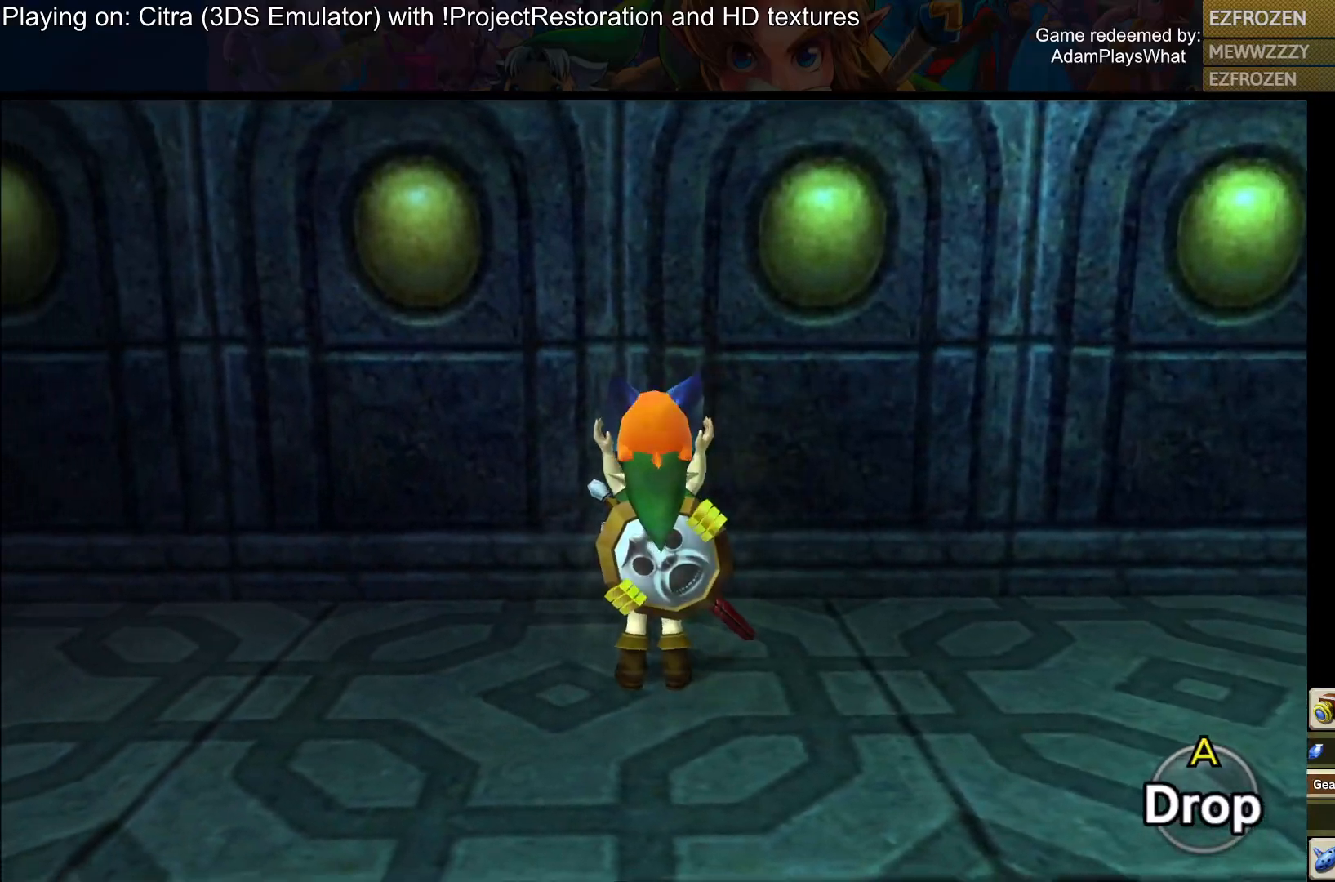
{"buttons": [], "left_stick": "down", "right_stick": "center", "events": [[117, "CROSS", "down"], [200, "CROSS", "up"], [467, "left_stick", "down"]]}
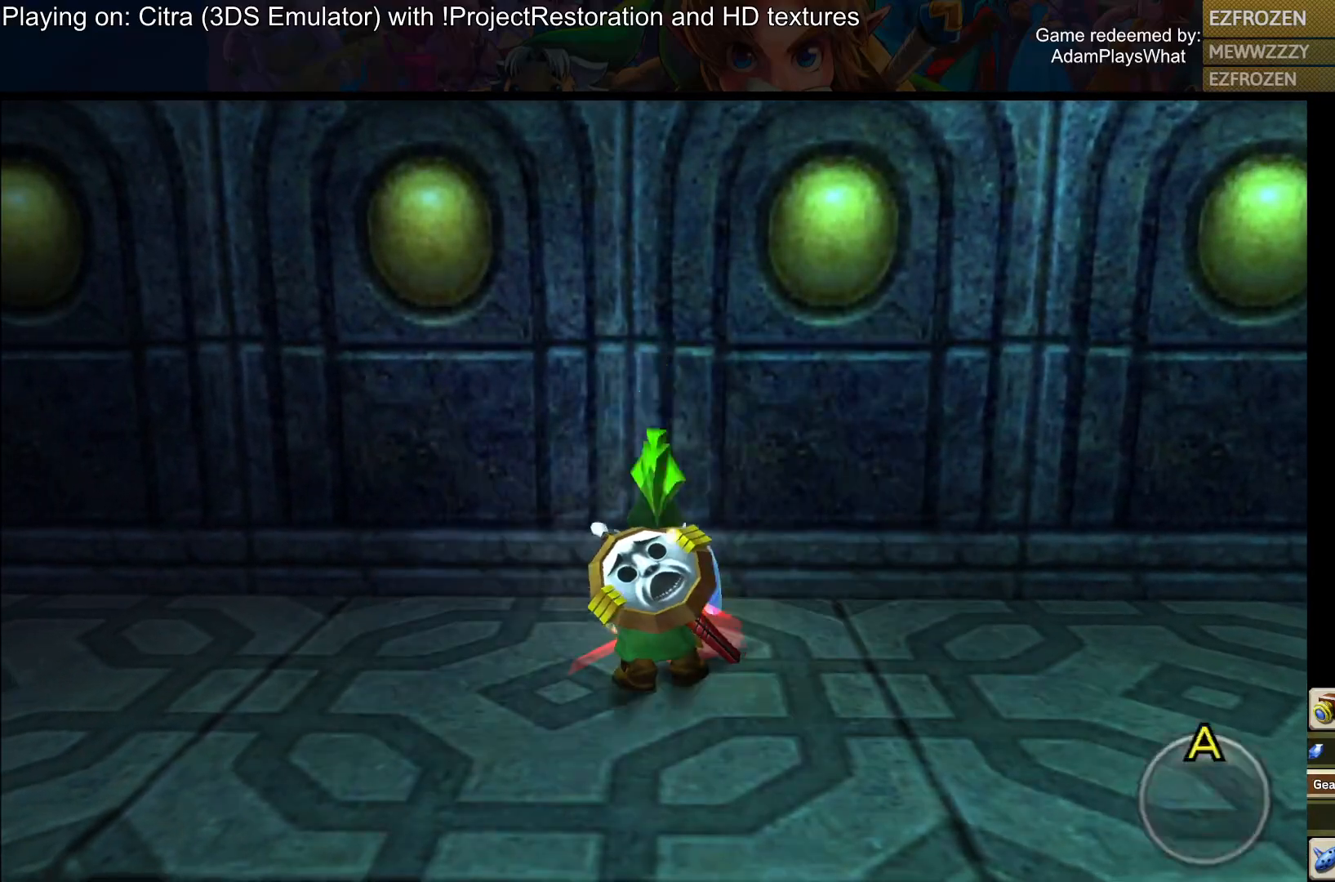
{"buttons": [], "left_stick": "down-right", "right_stick": "up-right", "events": [[117, "right_stick", "up-right"], [417, "left_stick", "down-right"]]}
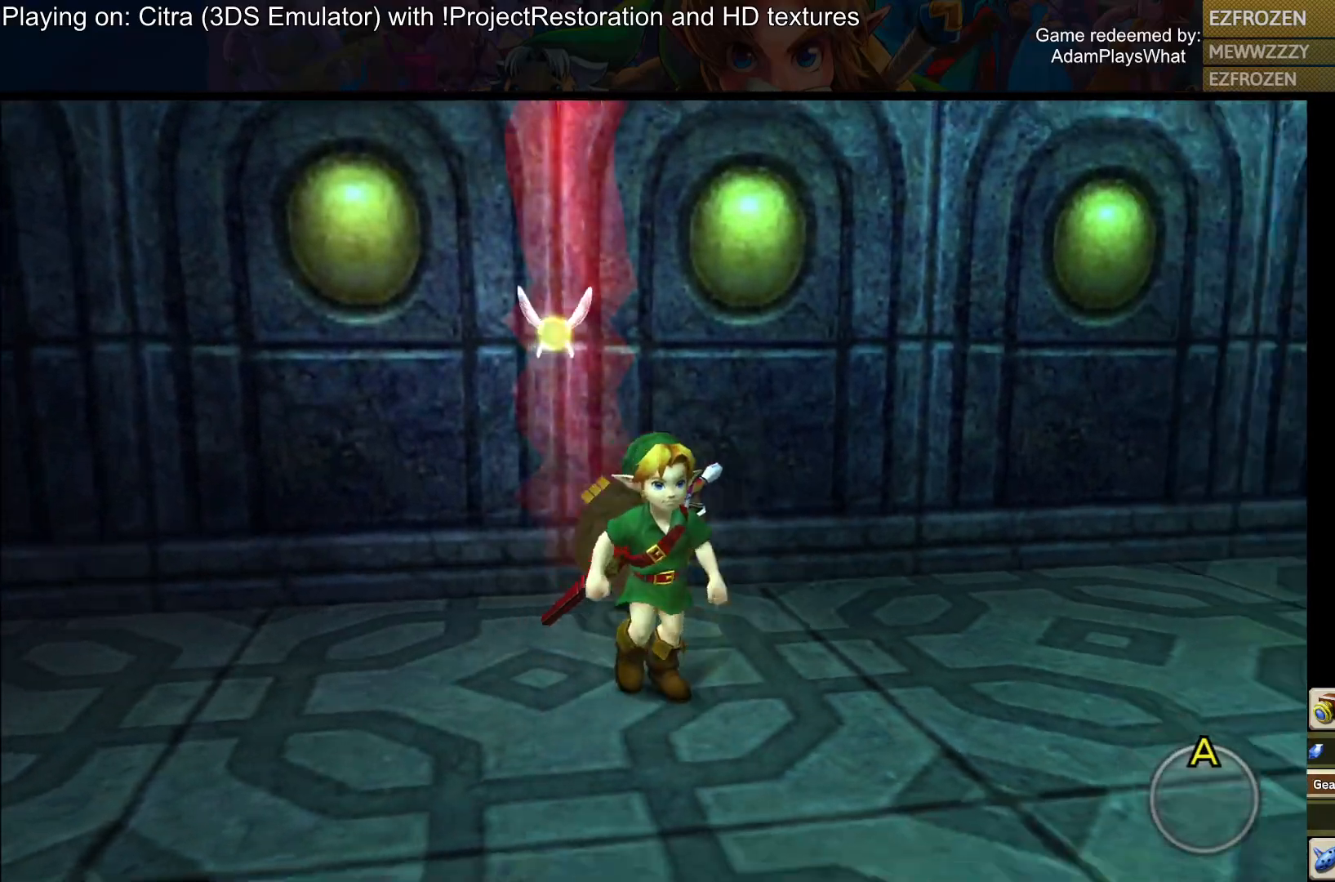
{"buttons": [], "left_stick": "up-right", "right_stick": "up-right", "events": [[183, "left_stick", "right"], [484, "left_stick", "up-right"]]}
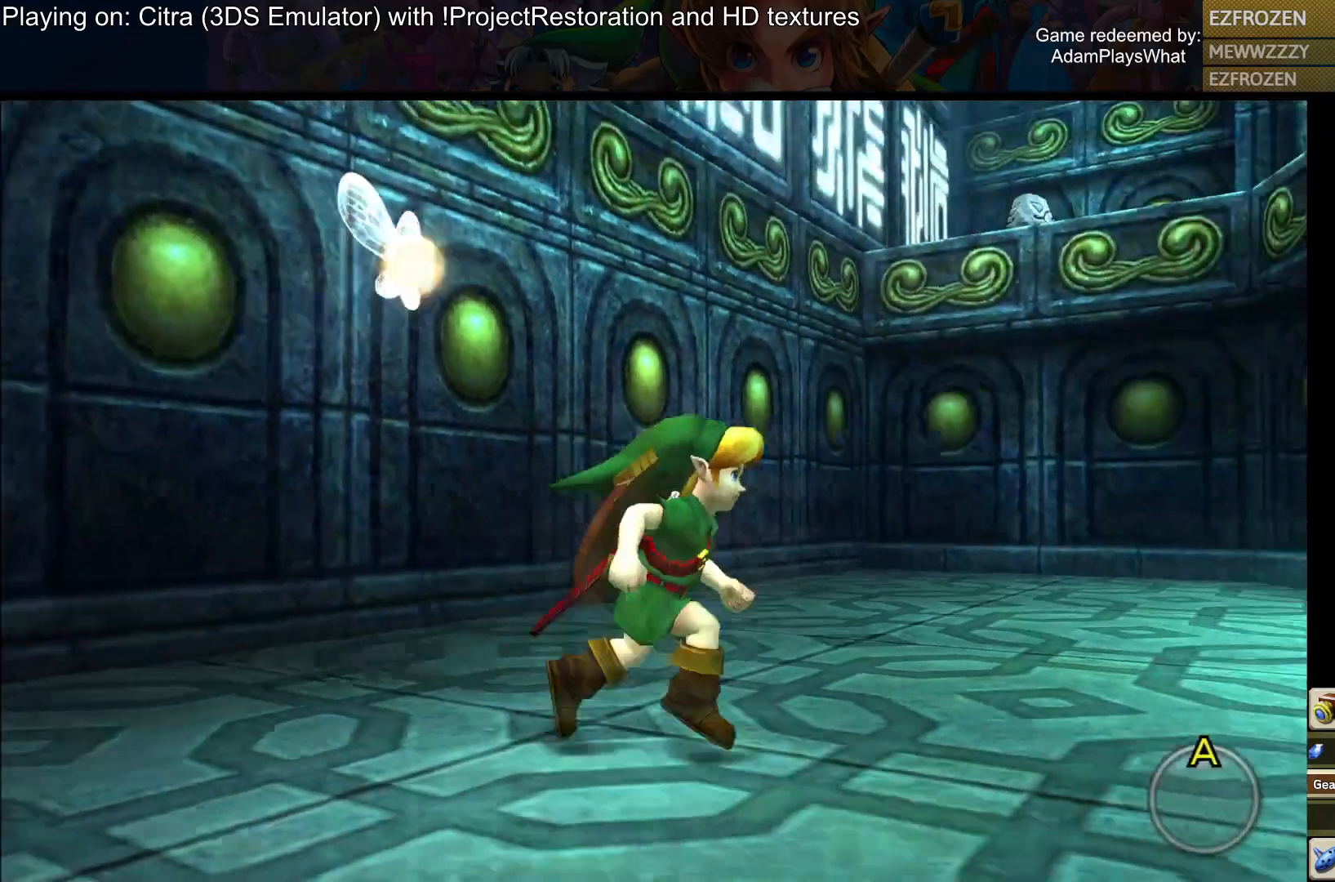
{"buttons": [], "left_stick": "up-right", "right_stick": "up-right", "events": []}
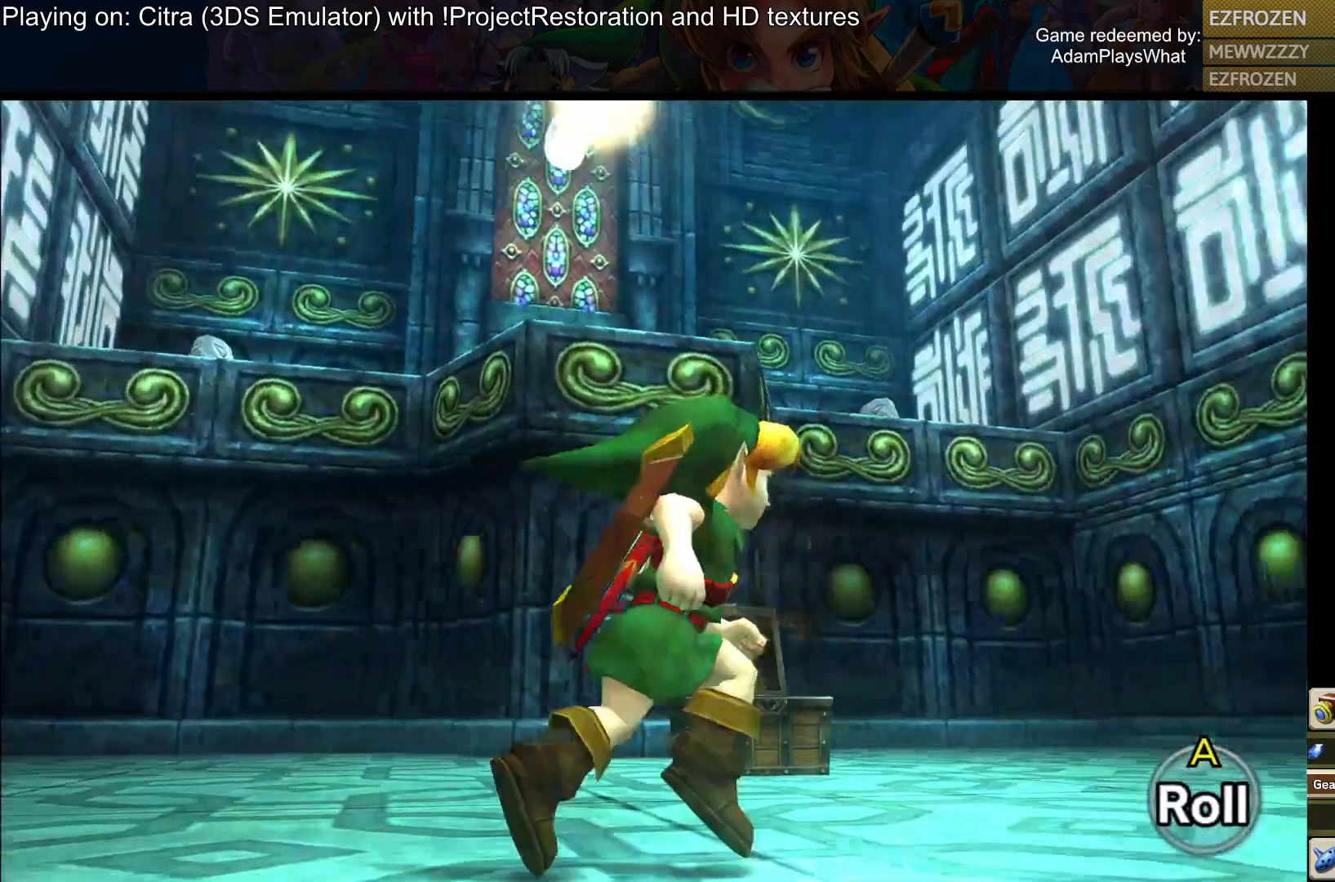
{"buttons": [], "left_stick": "down-left", "right_stick": "center", "events": [[250, "left_stick", "center"], [434, "left_stick", "down-left"], [500, "right_stick", "center"]]}
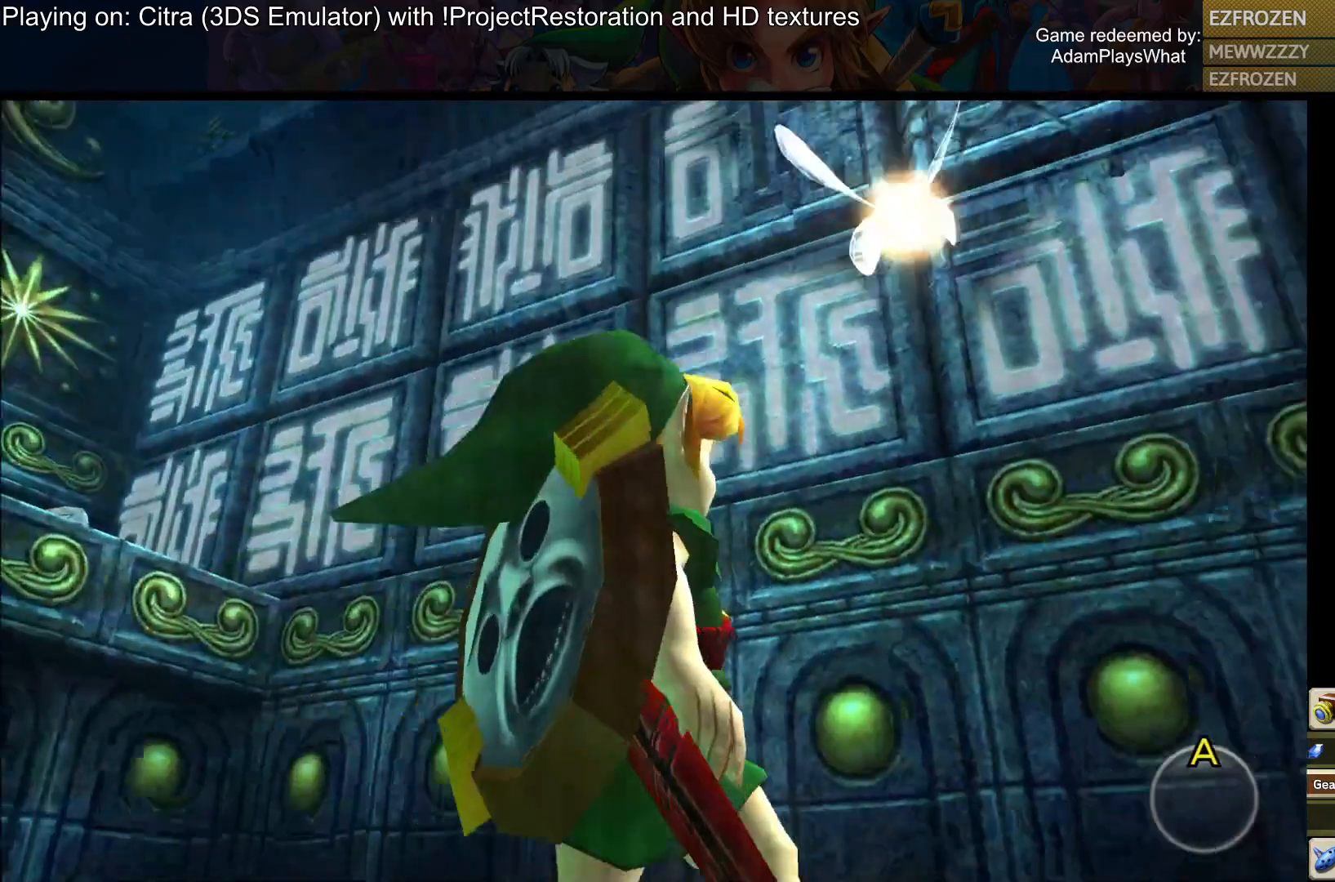
{"buttons": [], "left_stick": "center", "right_stick": "center", "events": [[100, "left_stick", "center"]]}
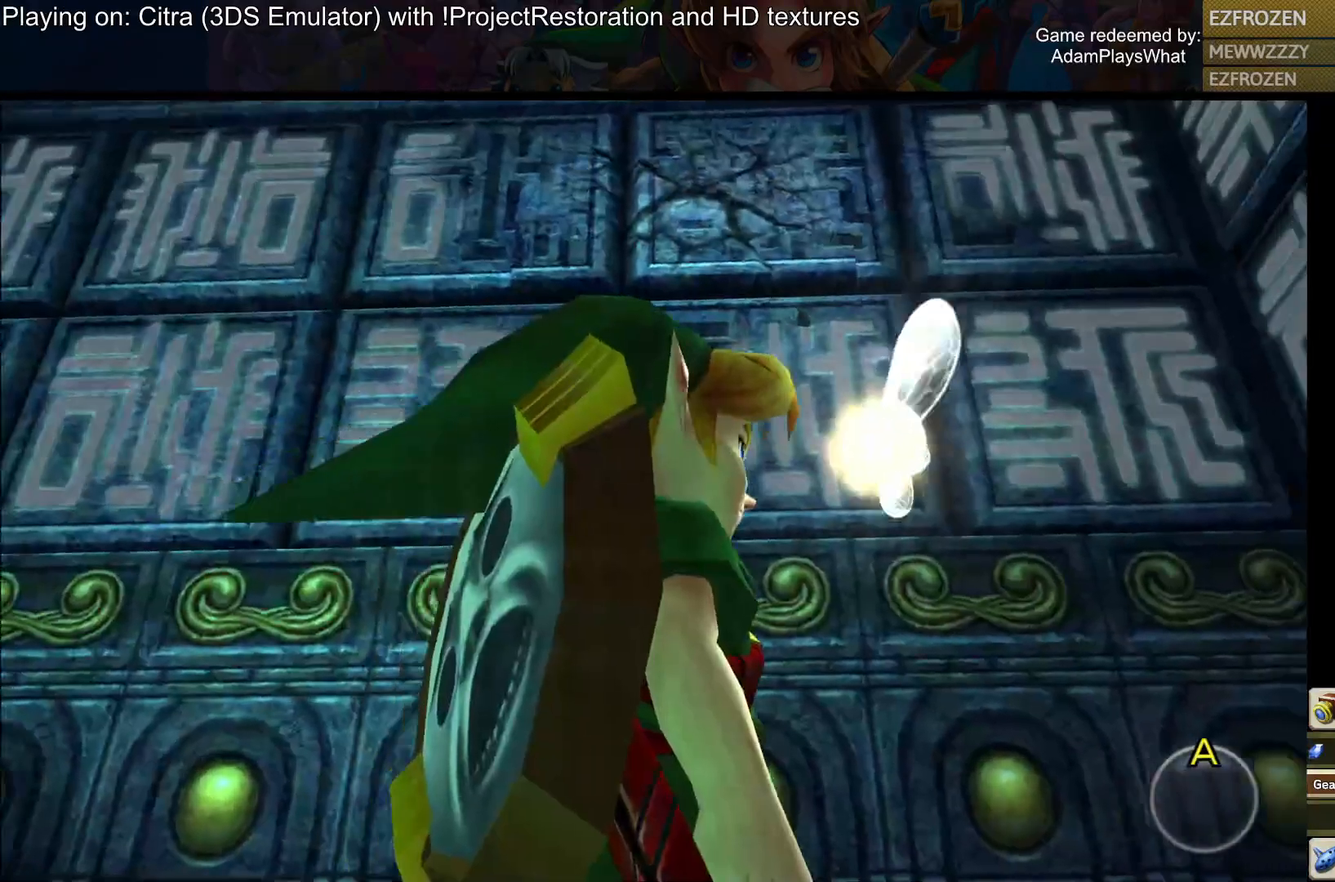
{"buttons": [], "left_stick": "center", "right_stick": "center", "events": []}
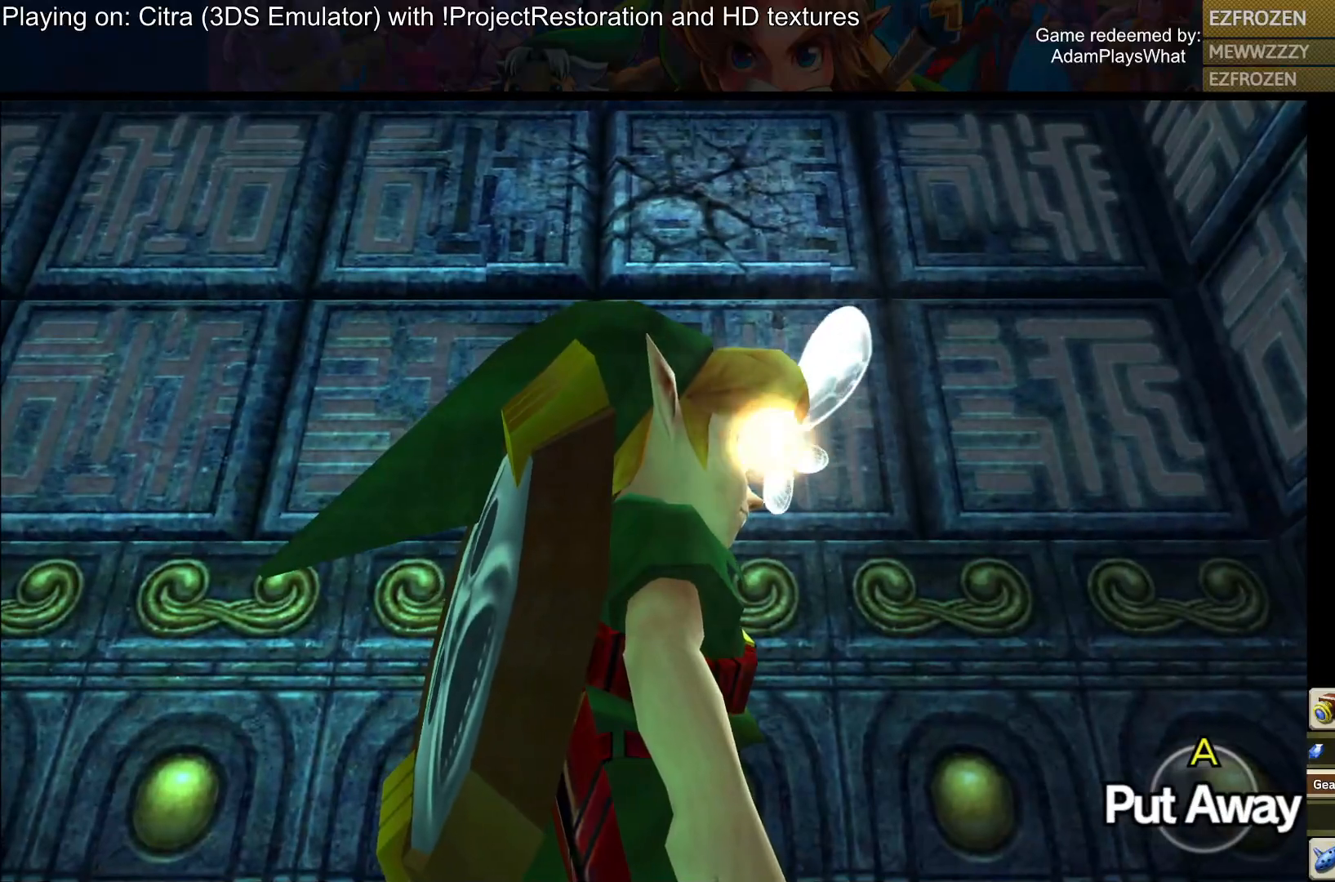
{"buttons": [], "left_stick": "center", "right_stick": "center", "events": [[84, "right_stick", "up"], [417, "right_stick", "center"]]}
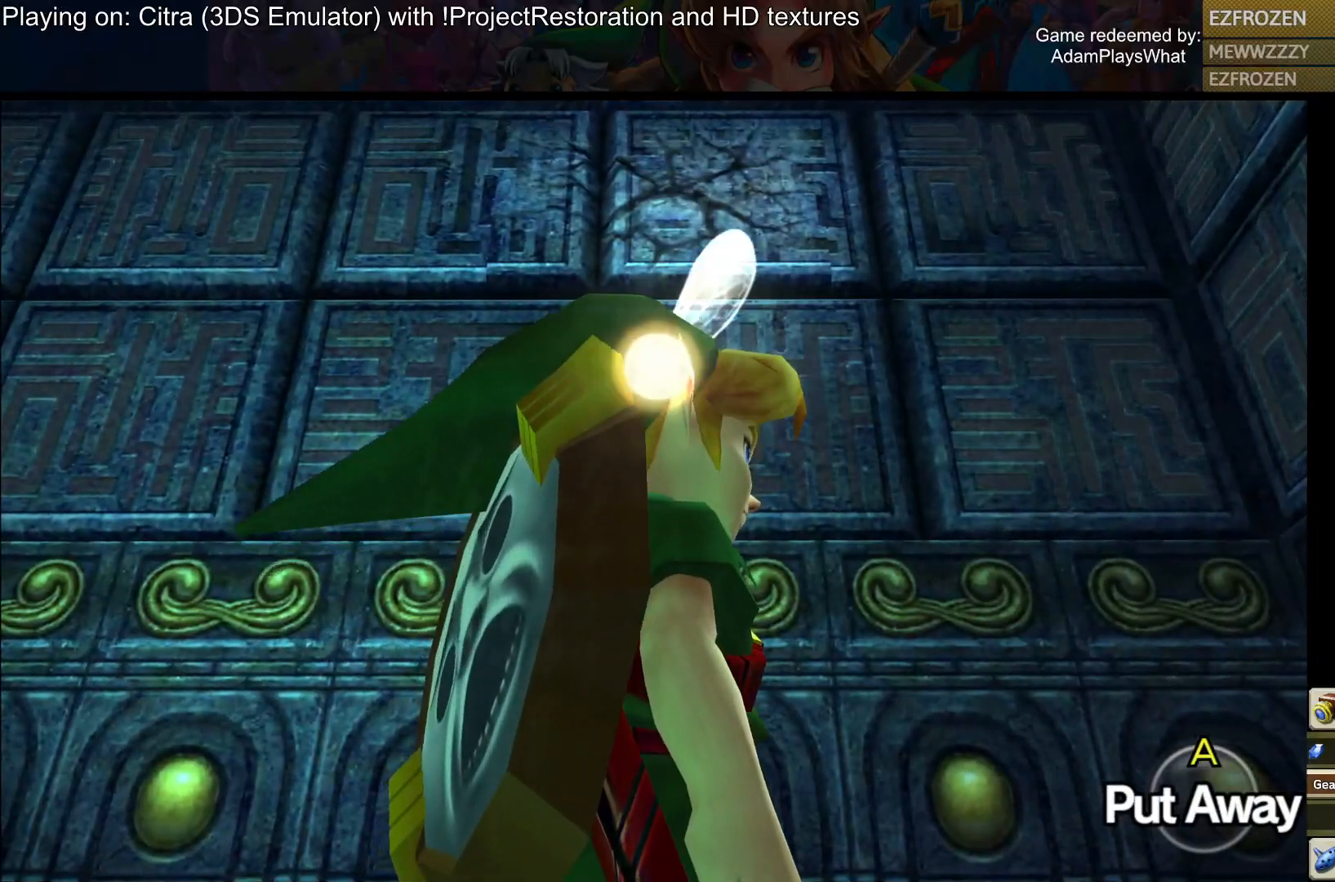
{"buttons": [], "left_stick": "center", "right_stick": "center", "events": []}
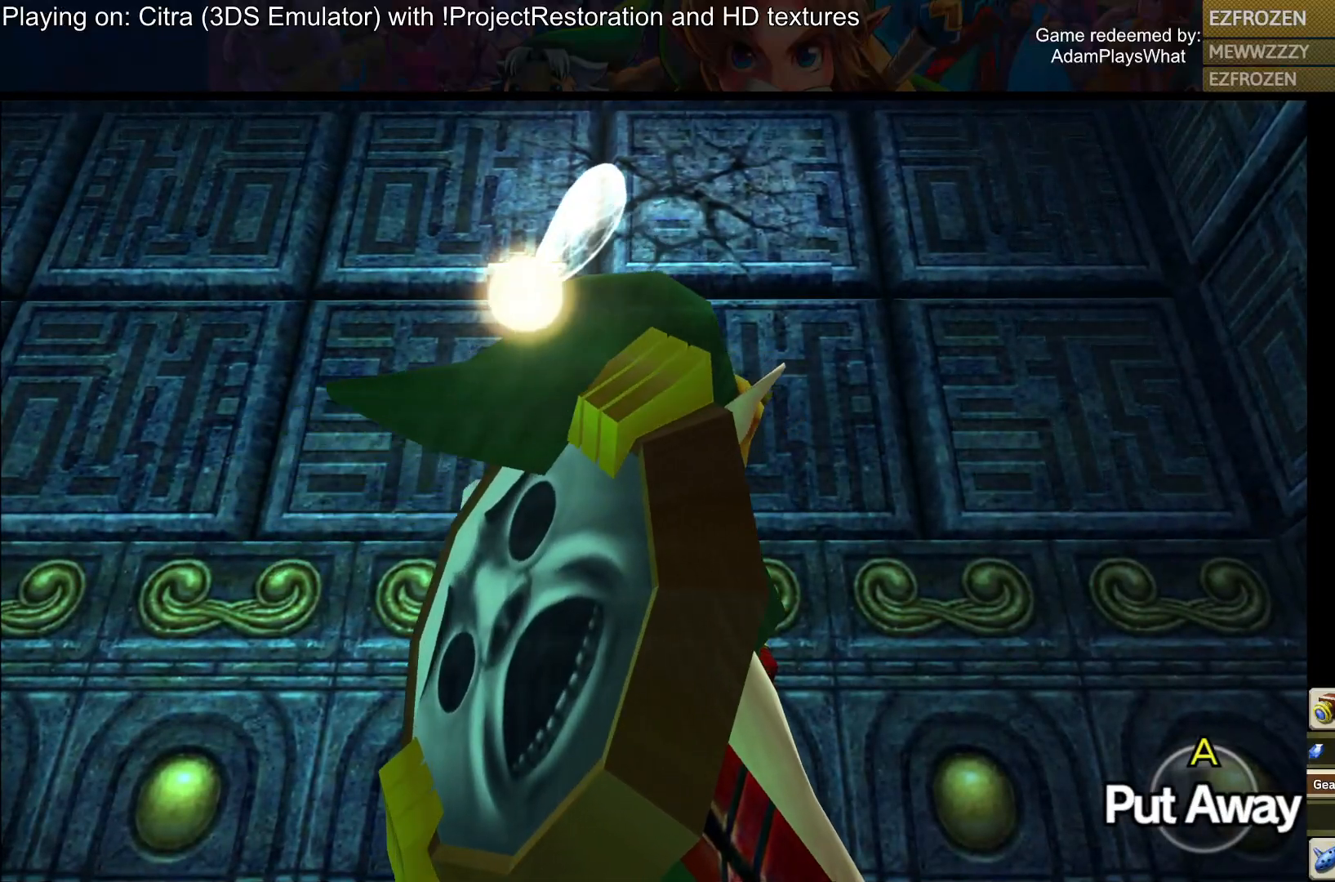
{"buttons": [], "left_stick": "center", "right_stick": "center", "events": []}
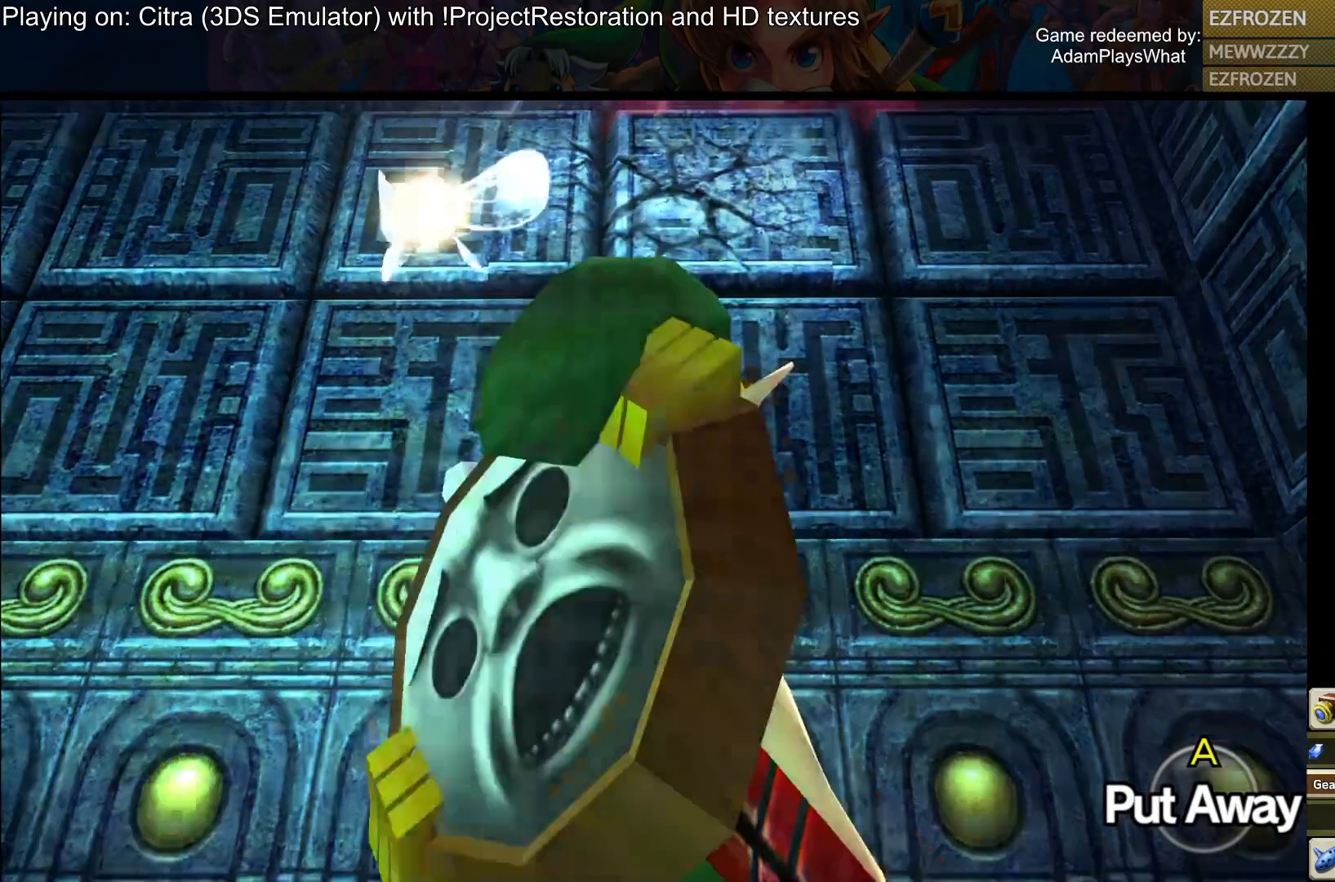
{"buttons": [], "left_stick": "up", "right_stick": "center", "events": [[267, "left_stick", "up"]]}
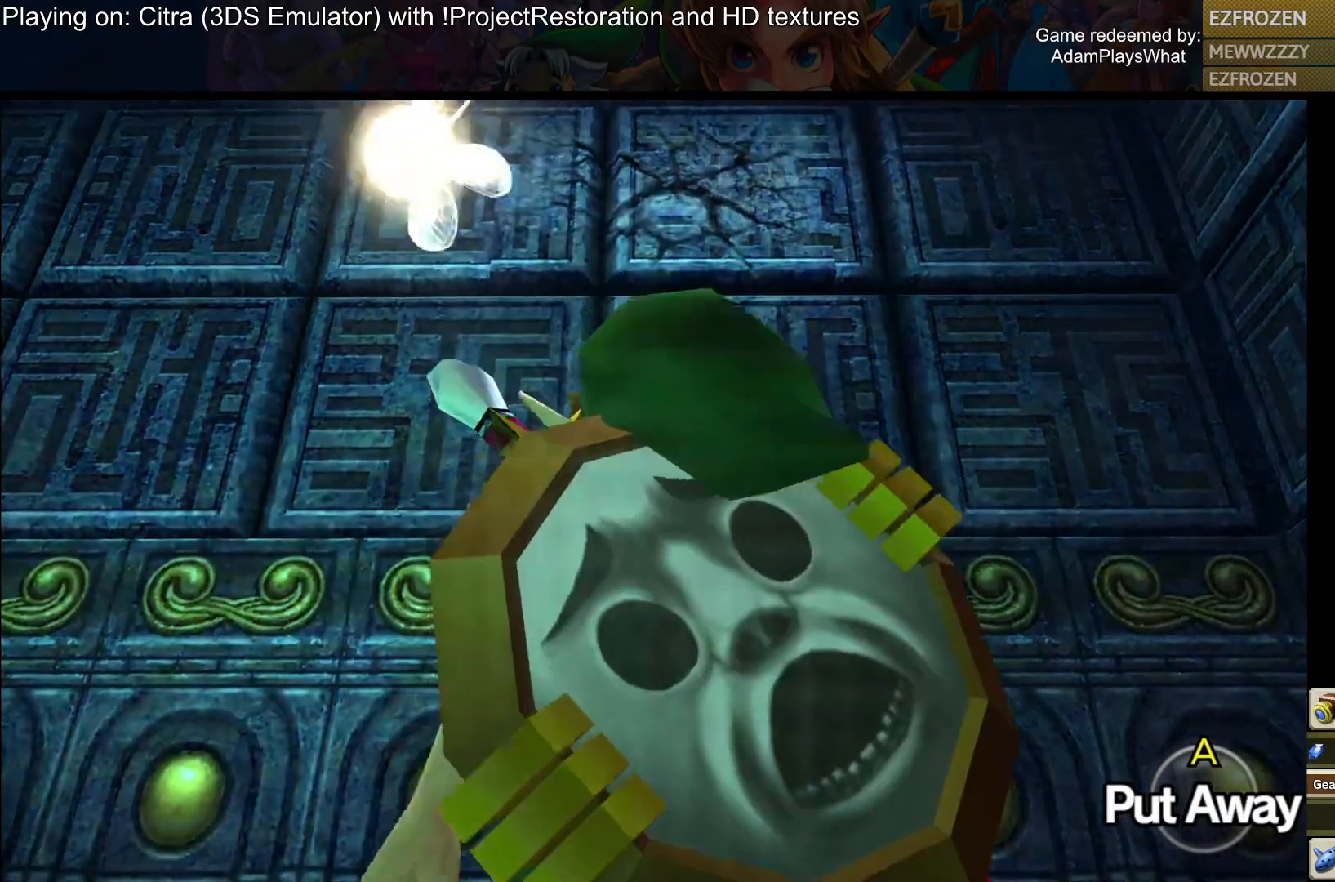
{"buttons": [], "left_stick": "center", "right_stick": "center", "events": [[417, "left_stick", "center"]]}
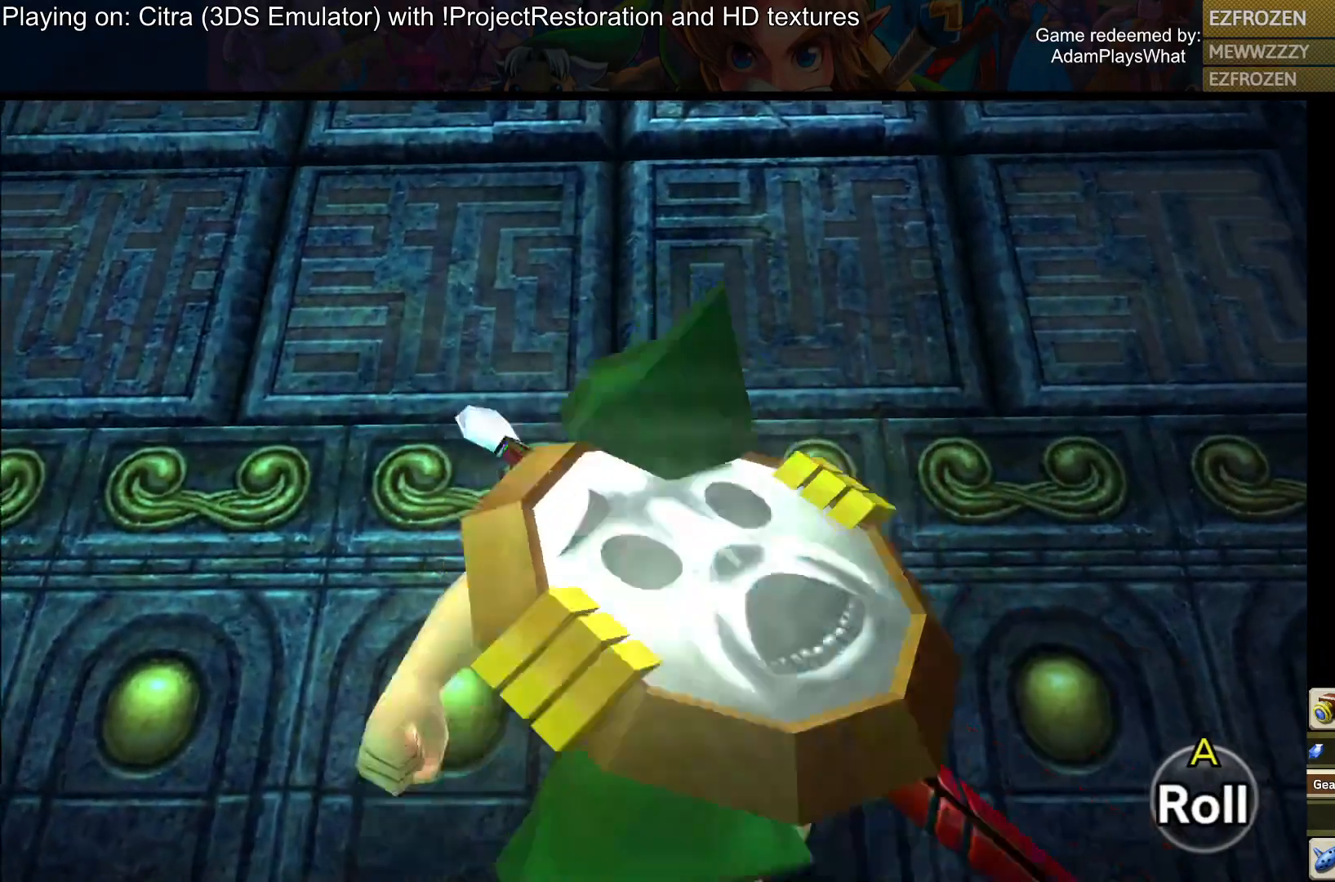
{"buttons": [], "left_stick": "down", "right_stick": "center", "events": [[100, "left_stick", "down"]]}
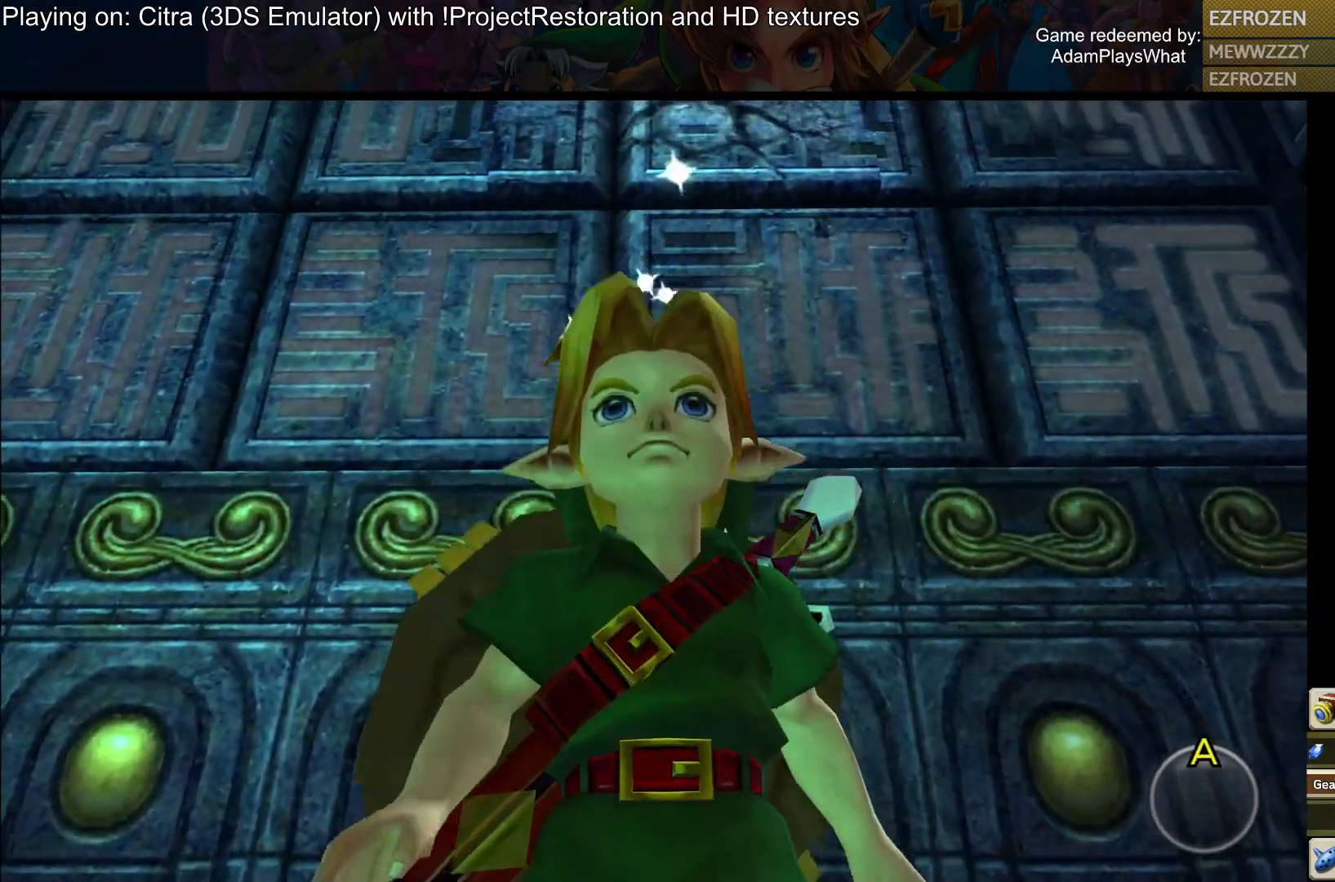
{"buttons": [], "left_stick": "down", "right_stick": "center", "events": []}
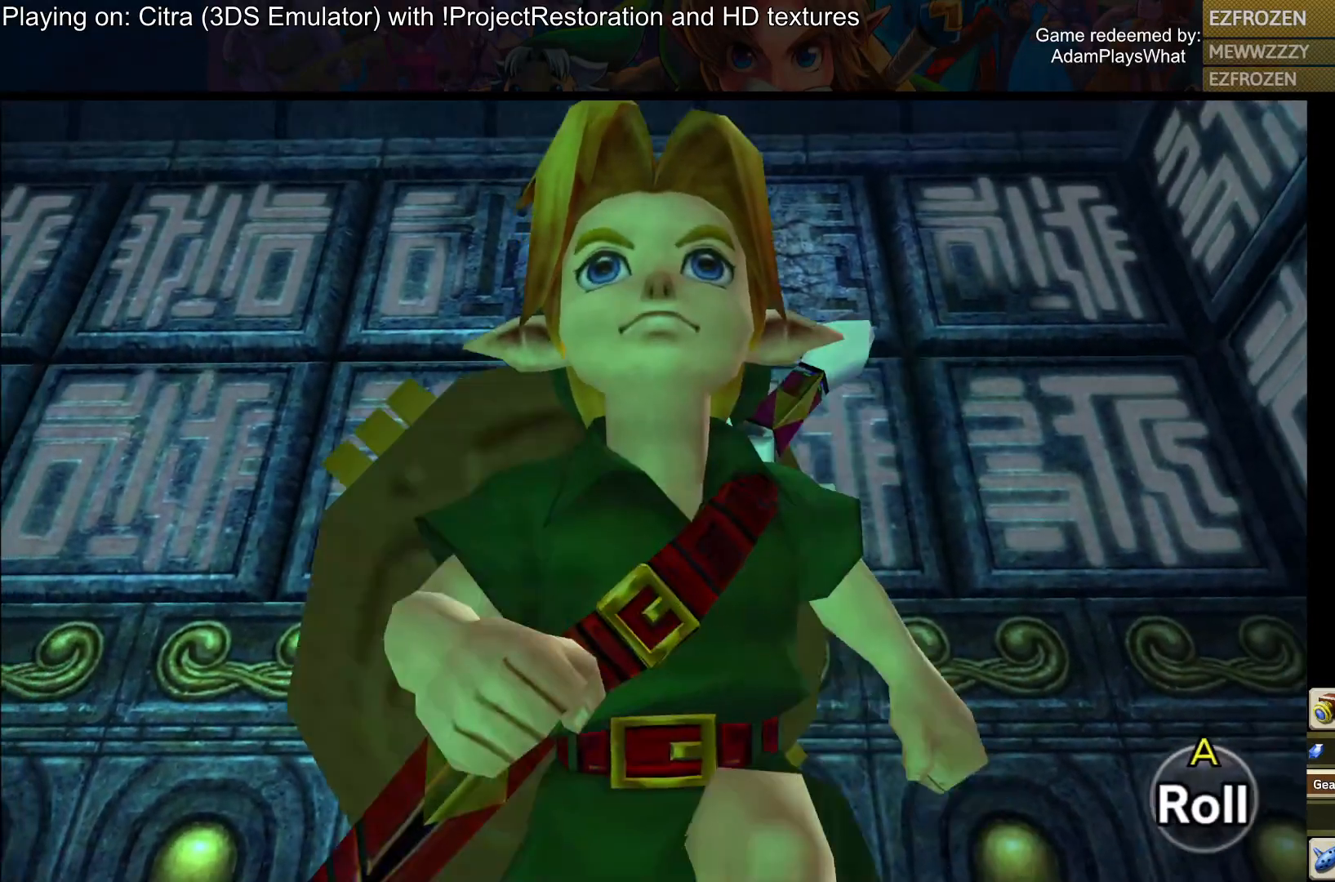
{"buttons": [], "left_stick": "center", "right_stick": "center", "events": [[500, "left_stick", "center"]]}
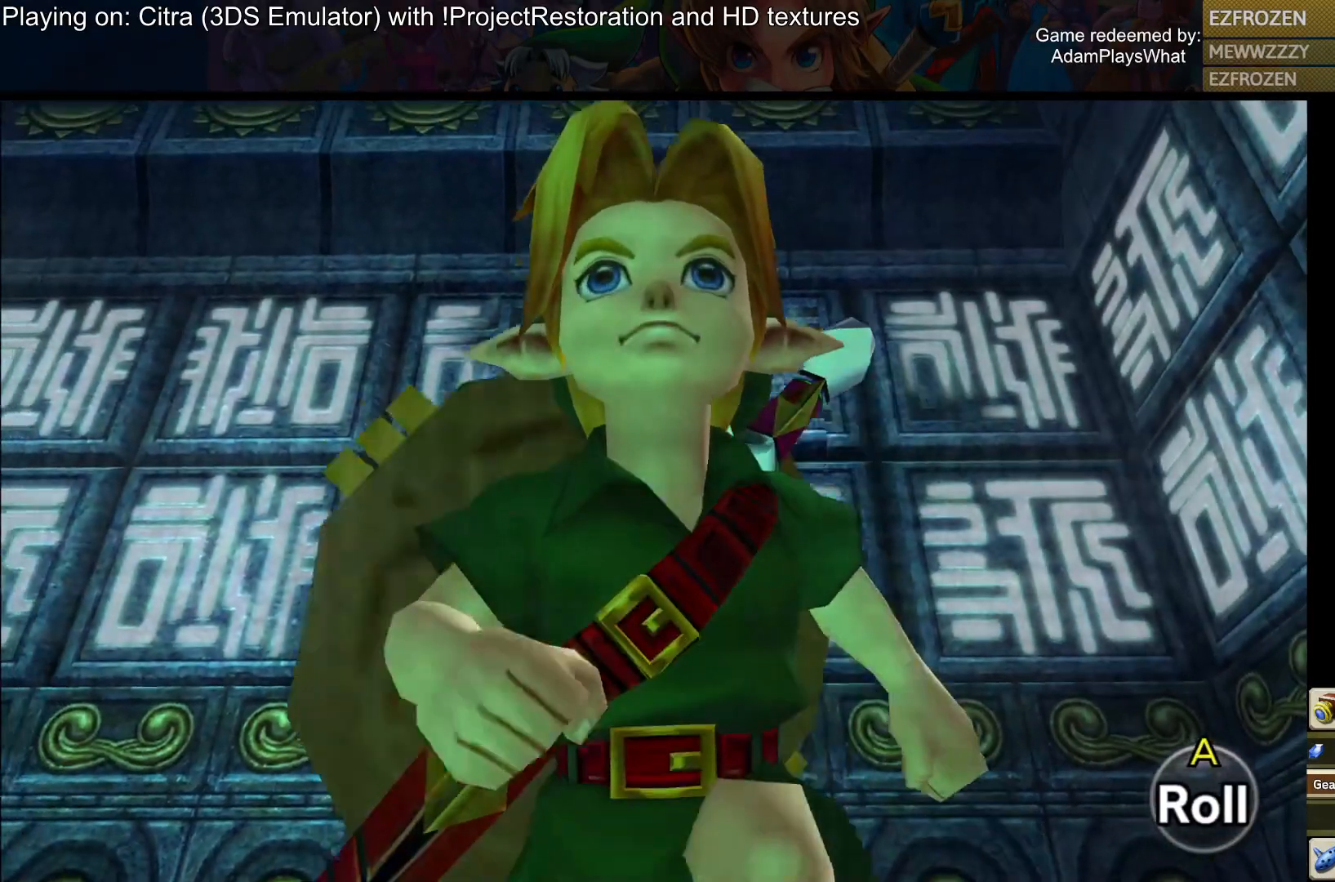
{"buttons": [], "left_stick": "center", "right_stick": "center", "events": [[201, "left_stick", "up"], [417, "left_stick", "center"]]}
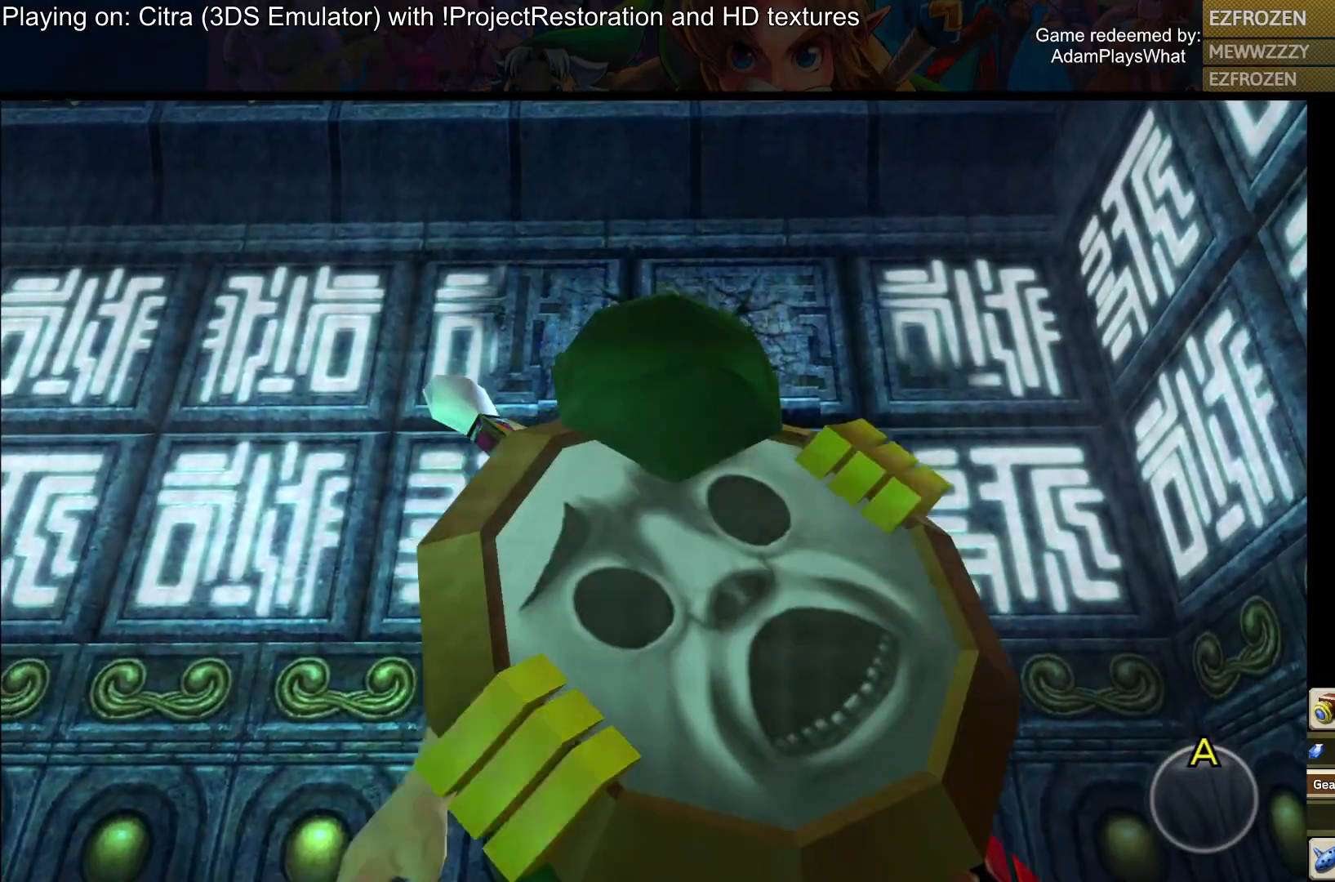
{"buttons": ["CROSS"], "left_stick": "center", "right_stick": "center", "events": [[100, "SQUARE", "down"], [217, "SQUARE", "up"], [417, "CROSS", "down"]]}
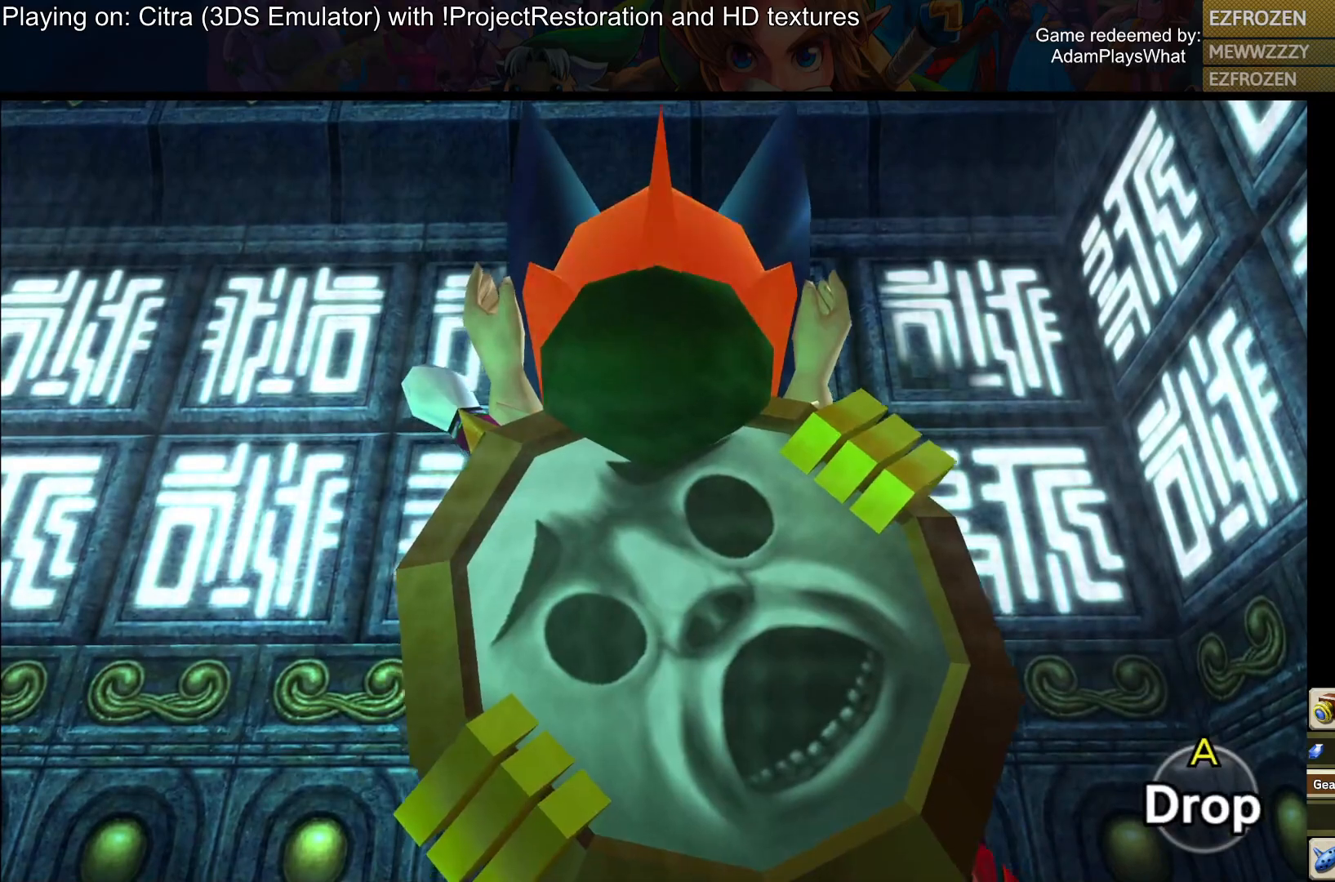
{"buttons": [], "left_stick": "center", "right_stick": "center", "events": [[50, "CROSS", "up"]]}
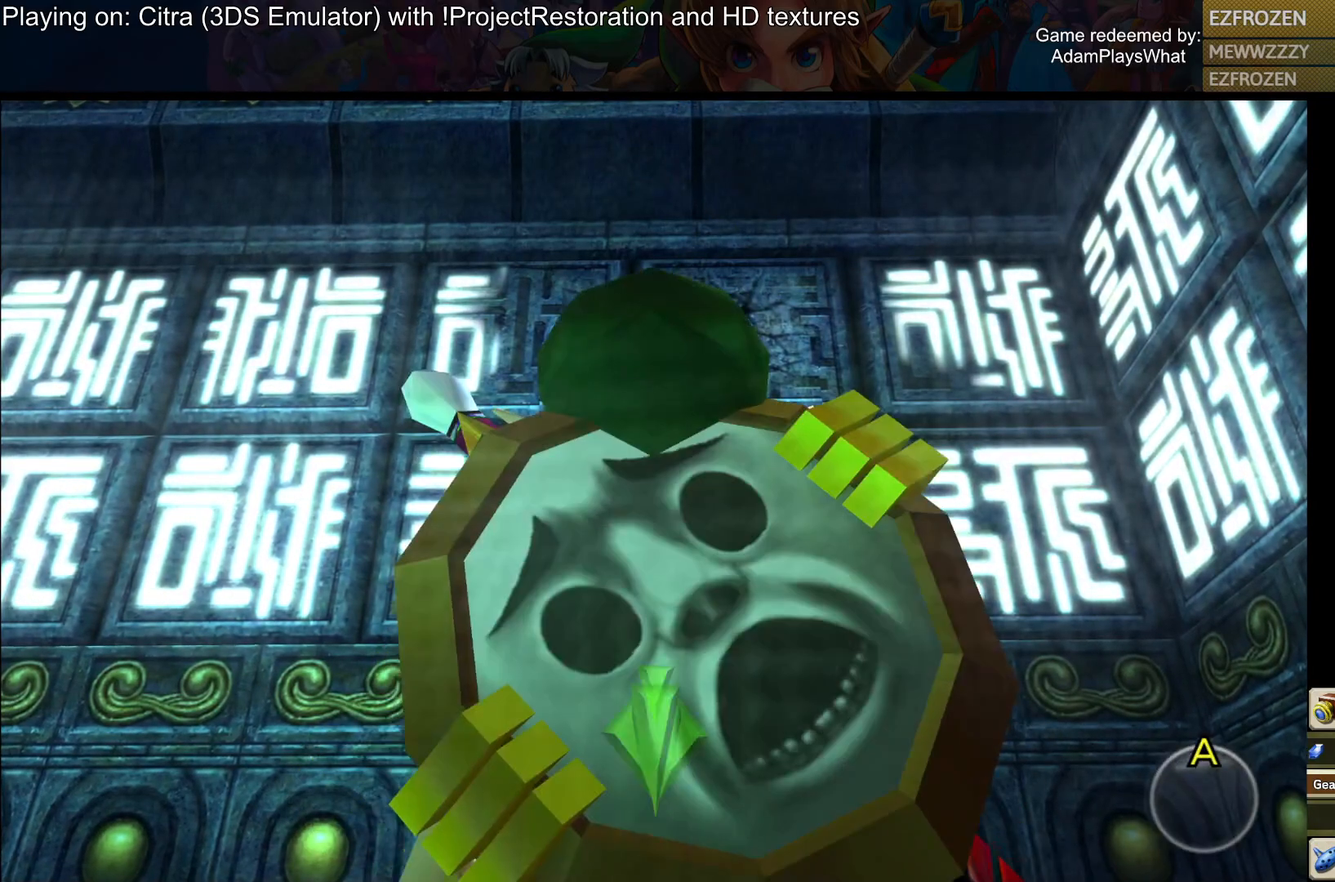
{"buttons": [], "left_stick": "center", "right_stick": "center", "events": []}
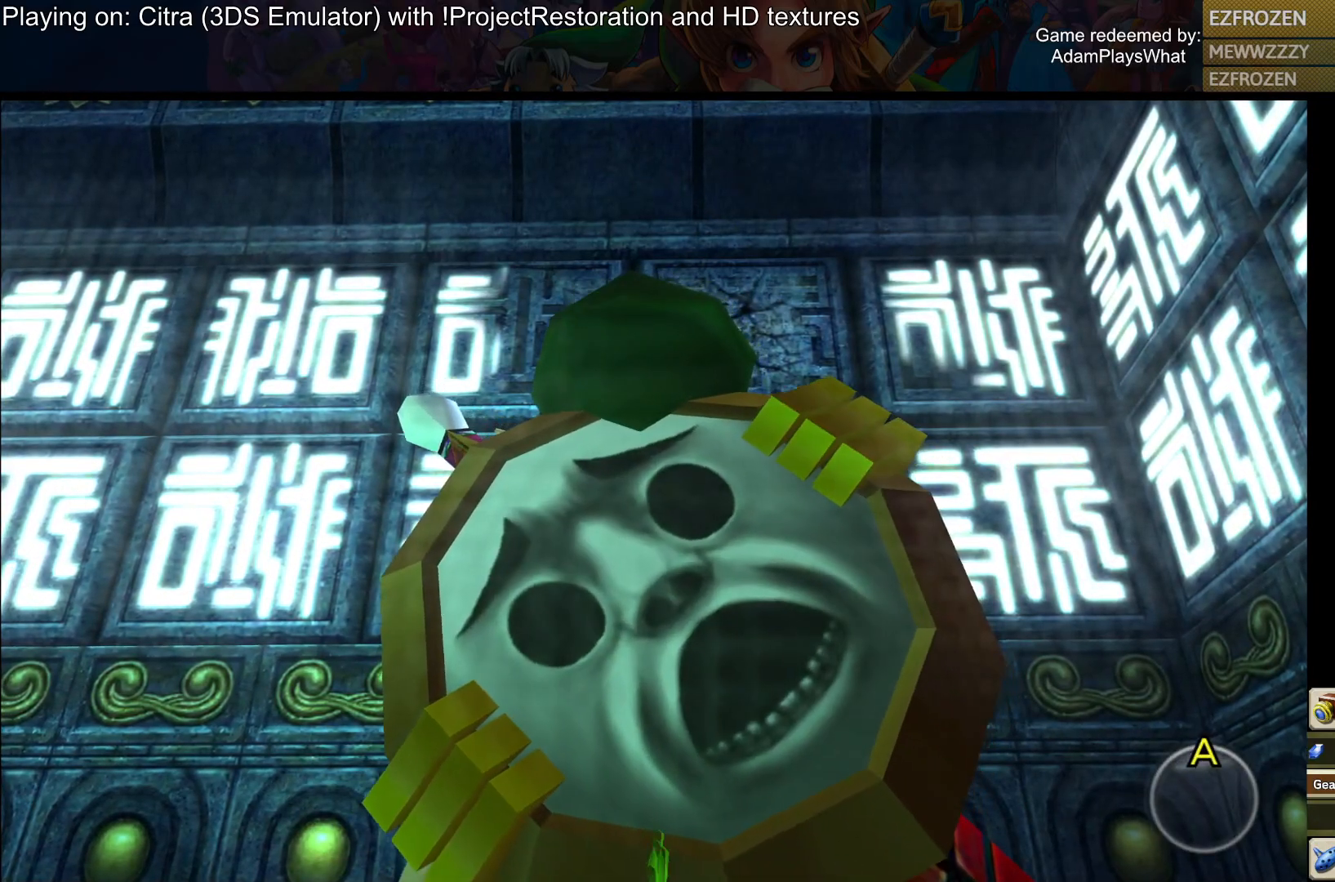
{"buttons": [], "left_stick": "center", "right_stick": "center", "events": []}
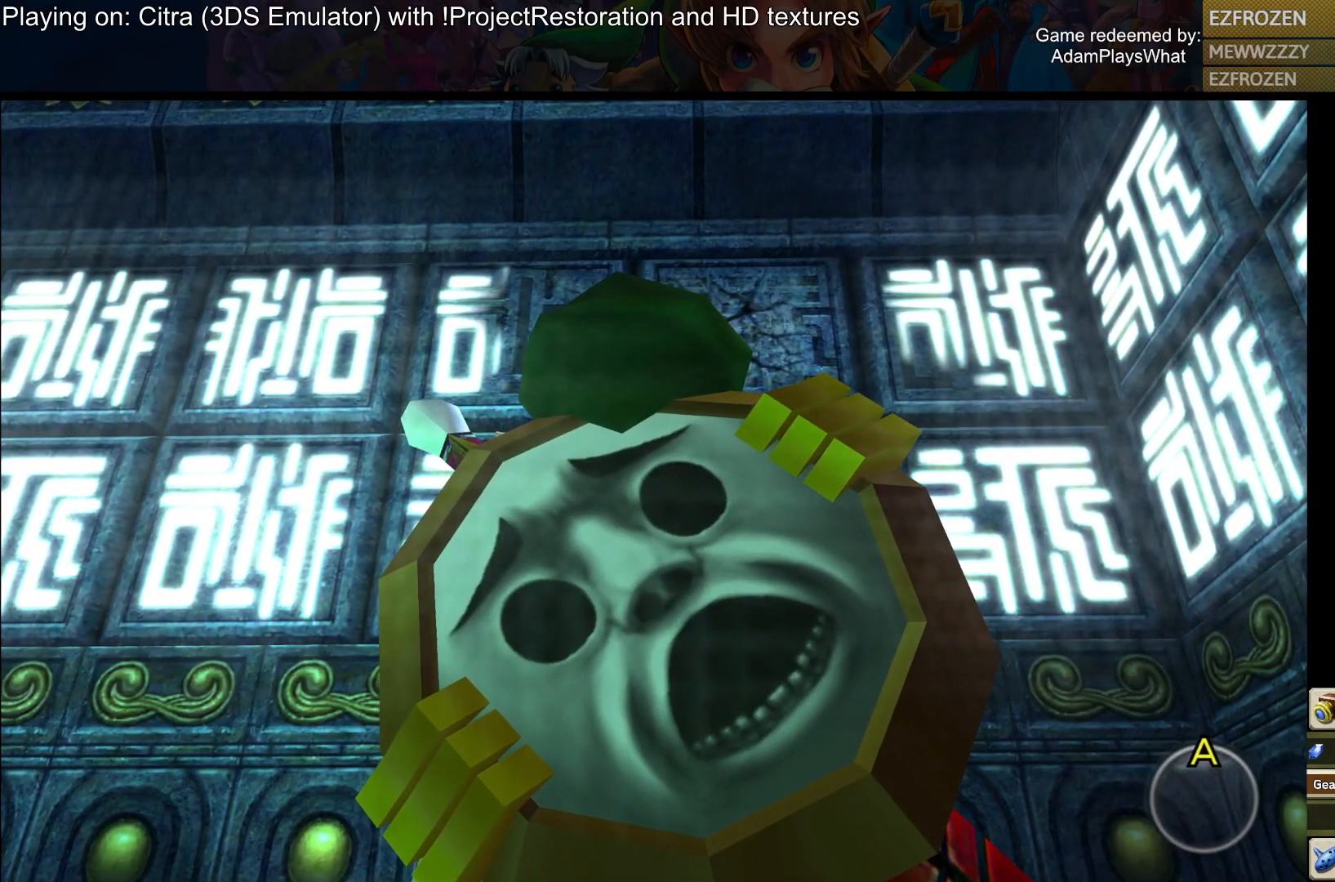
{"buttons": [], "left_stick": "left", "right_stick": "down-left", "events": [[284, "right_stick", "down-left"], [484, "left_stick", "left"]]}
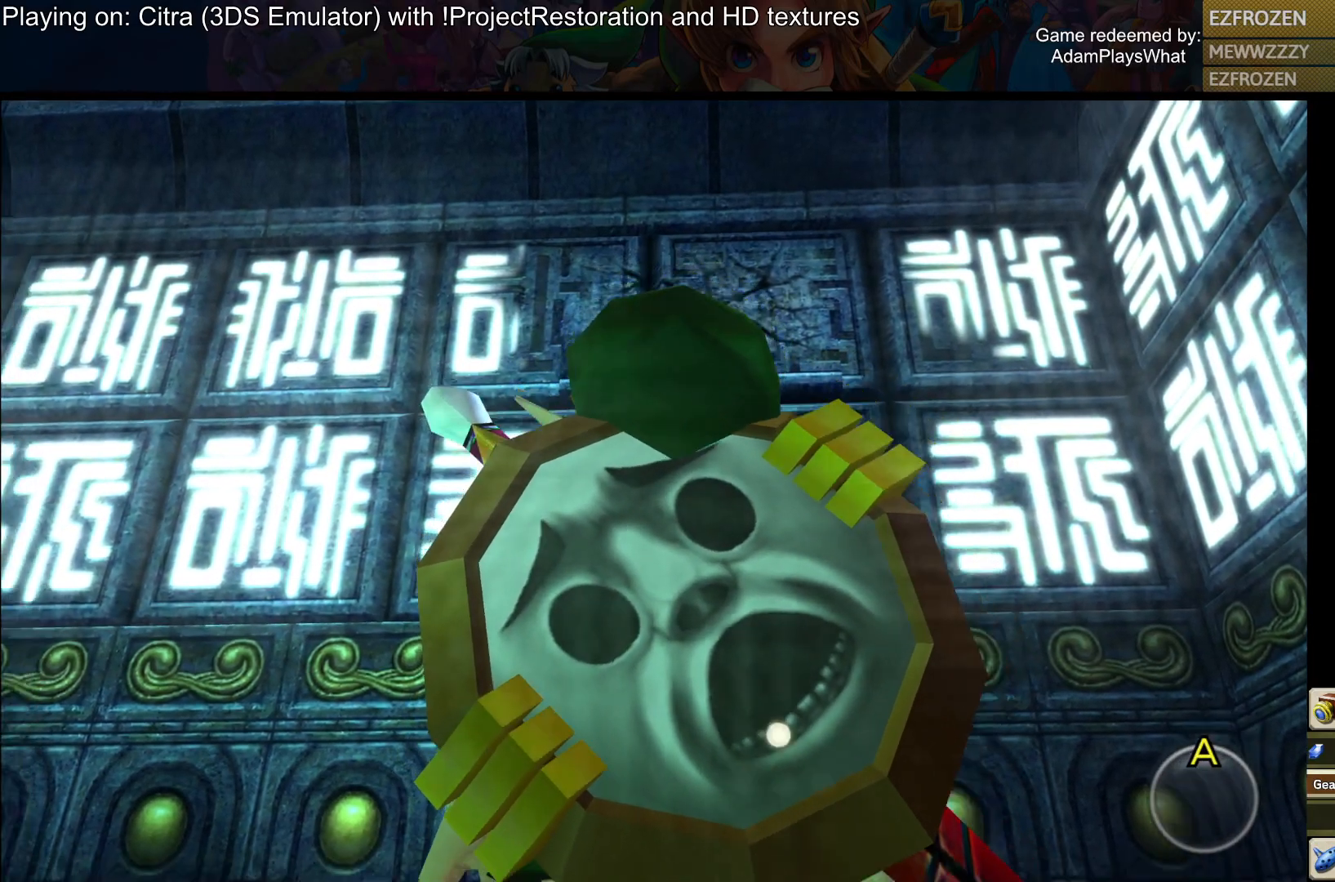
{"buttons": [], "left_stick": "center", "right_stick": "center", "events": [[66, "right_stick", "center"], [167, "left_stick", "center"]]}
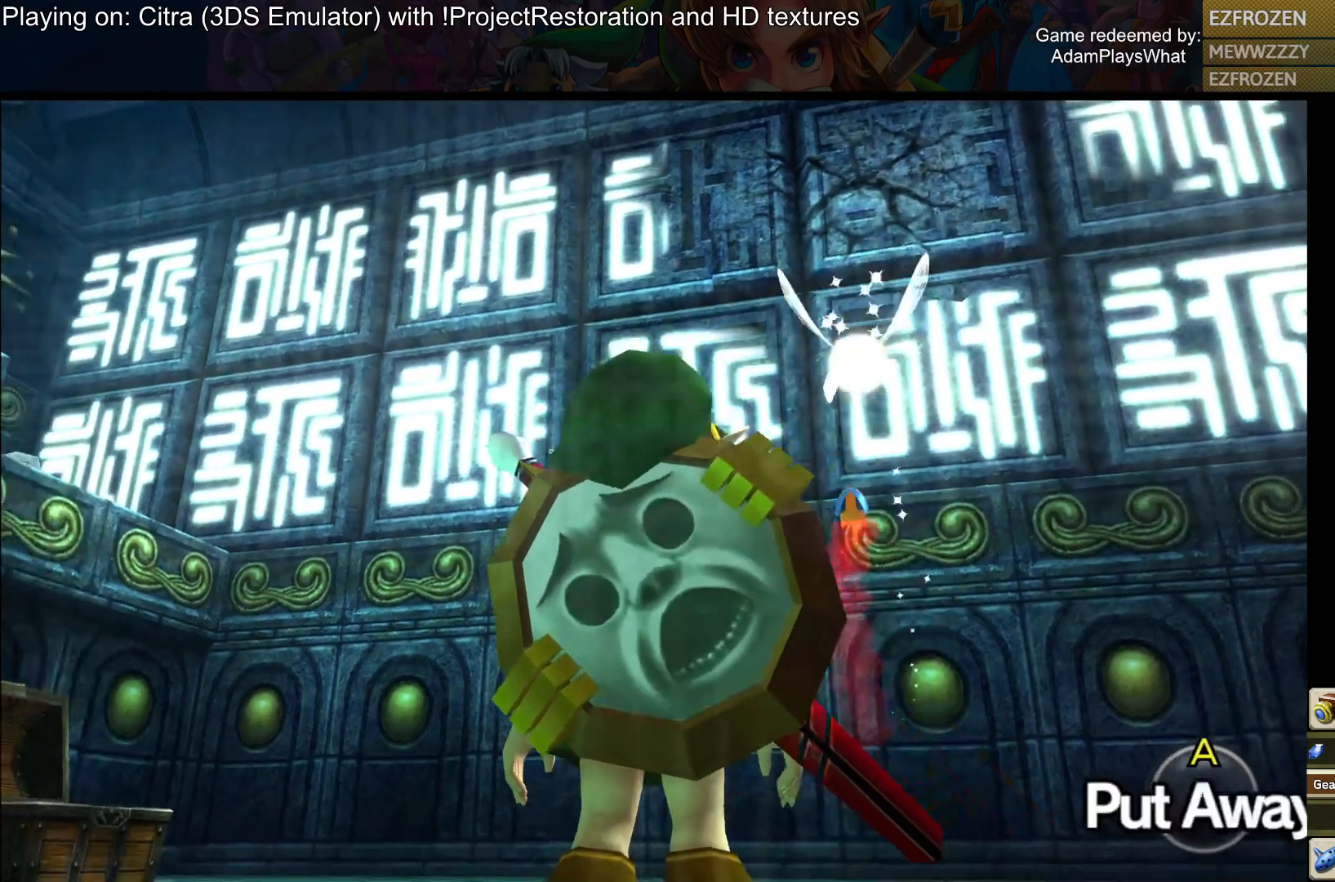
{"buttons": [], "left_stick": "center", "right_stick": "center", "events": []}
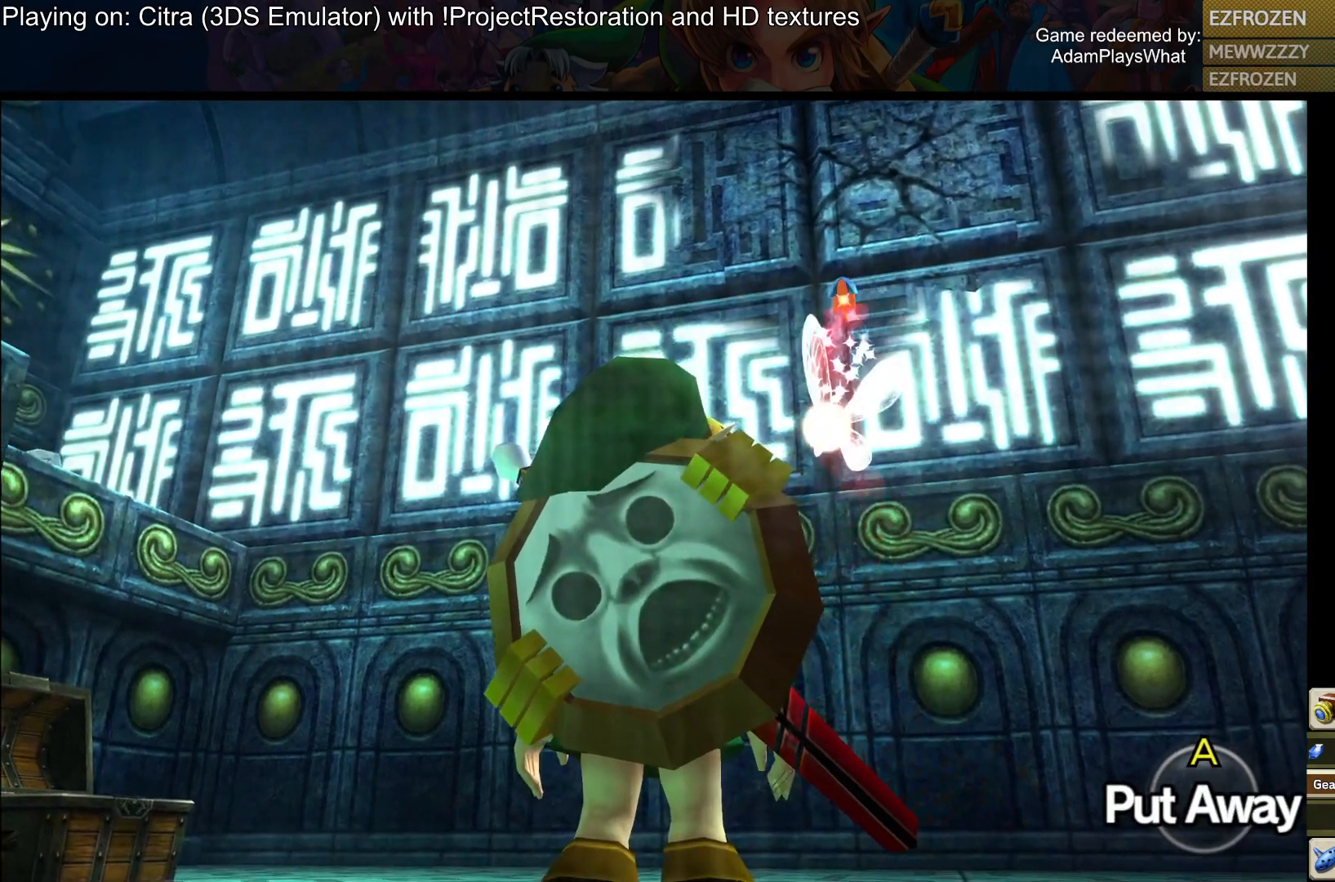
{"buttons": [], "left_stick": "center", "right_stick": "center", "events": []}
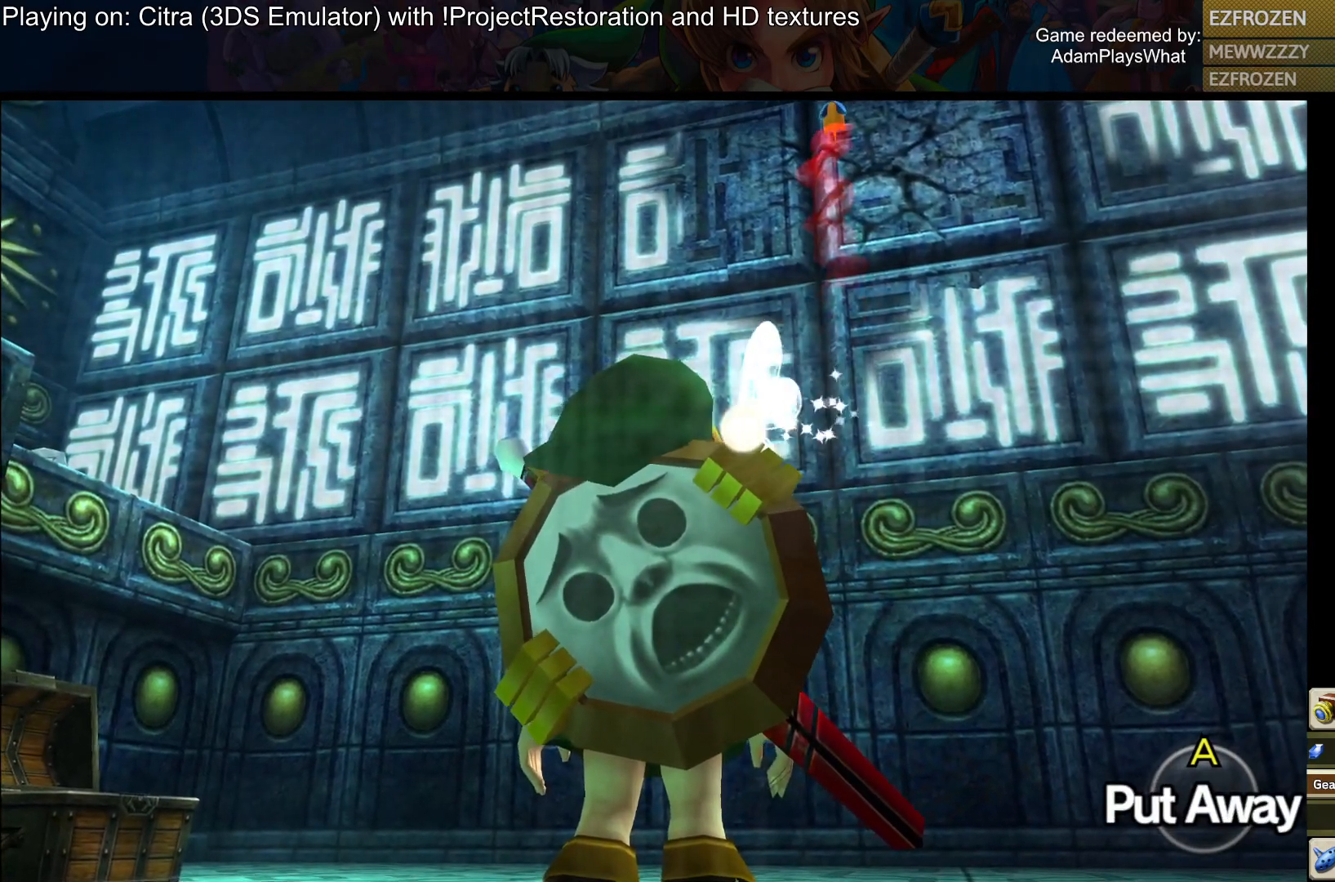
{"buttons": [], "left_stick": "down", "right_stick": "up-right", "events": [[267, "right_stick", "right"], [317, "right_stick", "up-right"], [384, "left_stick", "down"]]}
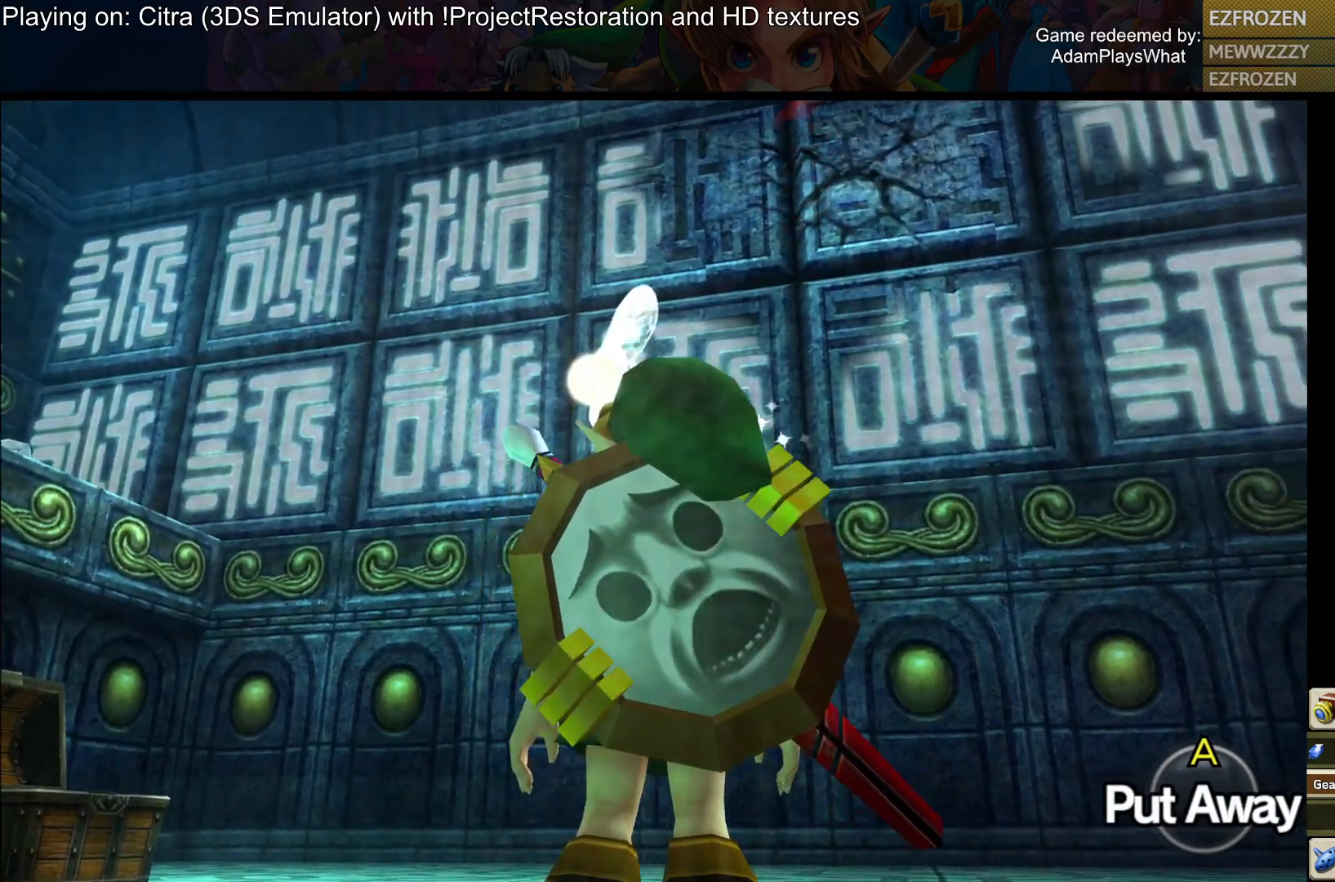
{"buttons": [], "left_stick": "down", "right_stick": "center", "events": [[150, "right_stick", "center"]]}
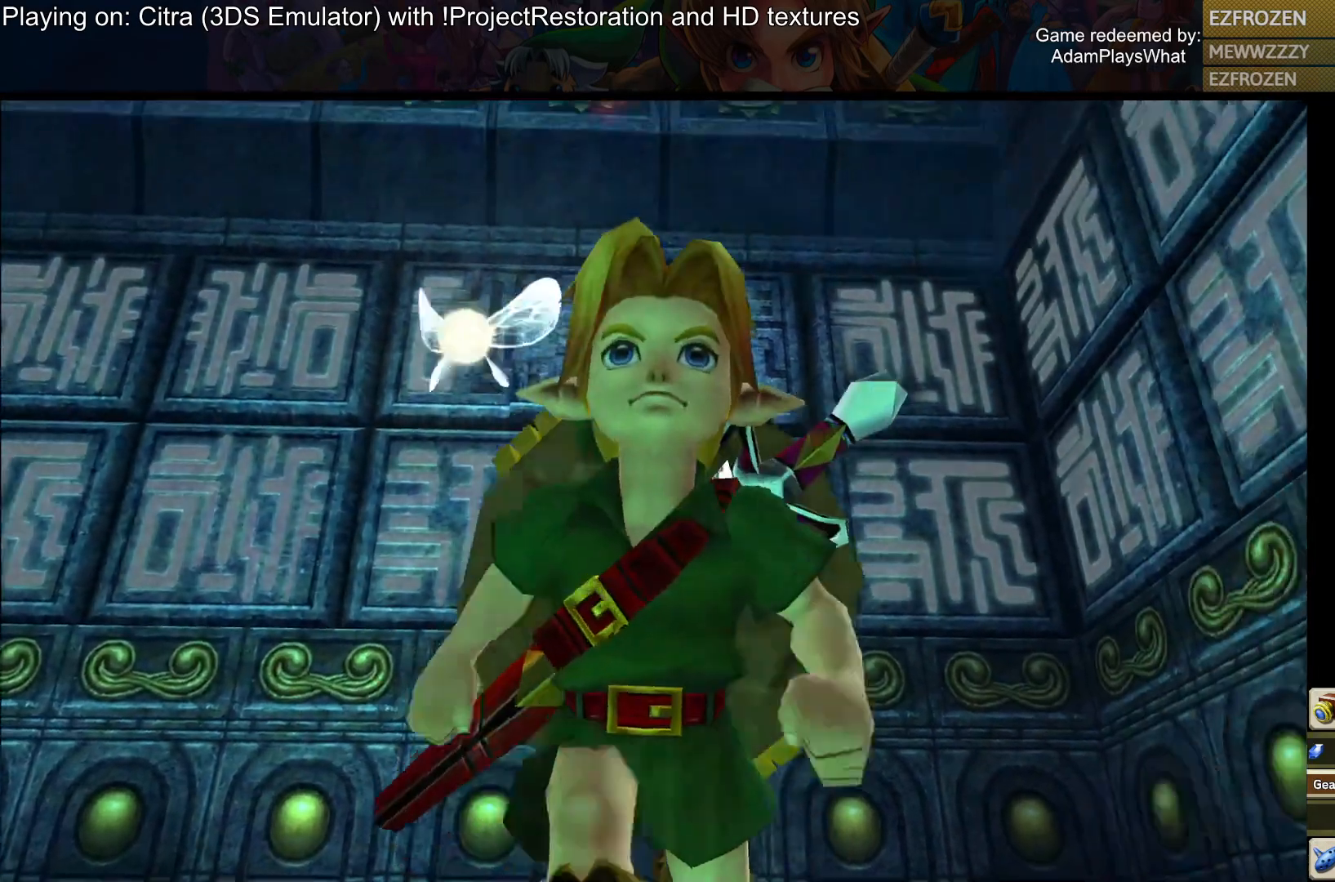
{"buttons": [], "left_stick": "down", "right_stick": "down-left", "events": [[367, "right_stick", "down-left"]]}
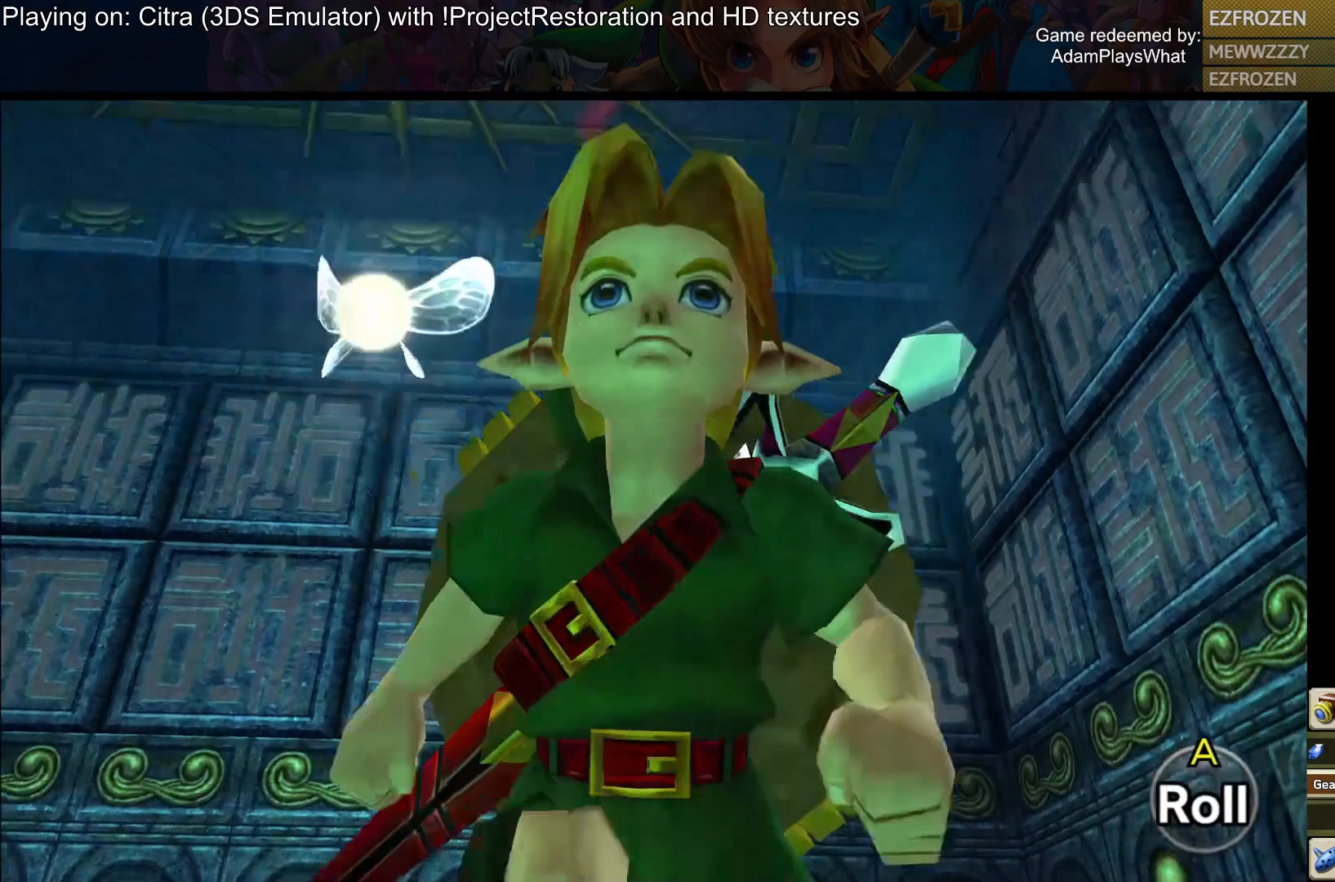
{"buttons": [], "left_stick": "up", "right_stick": "down", "events": [[217, "right_stick", "center"], [417, "right_stick", "down"], [467, "left_stick", "up"]]}
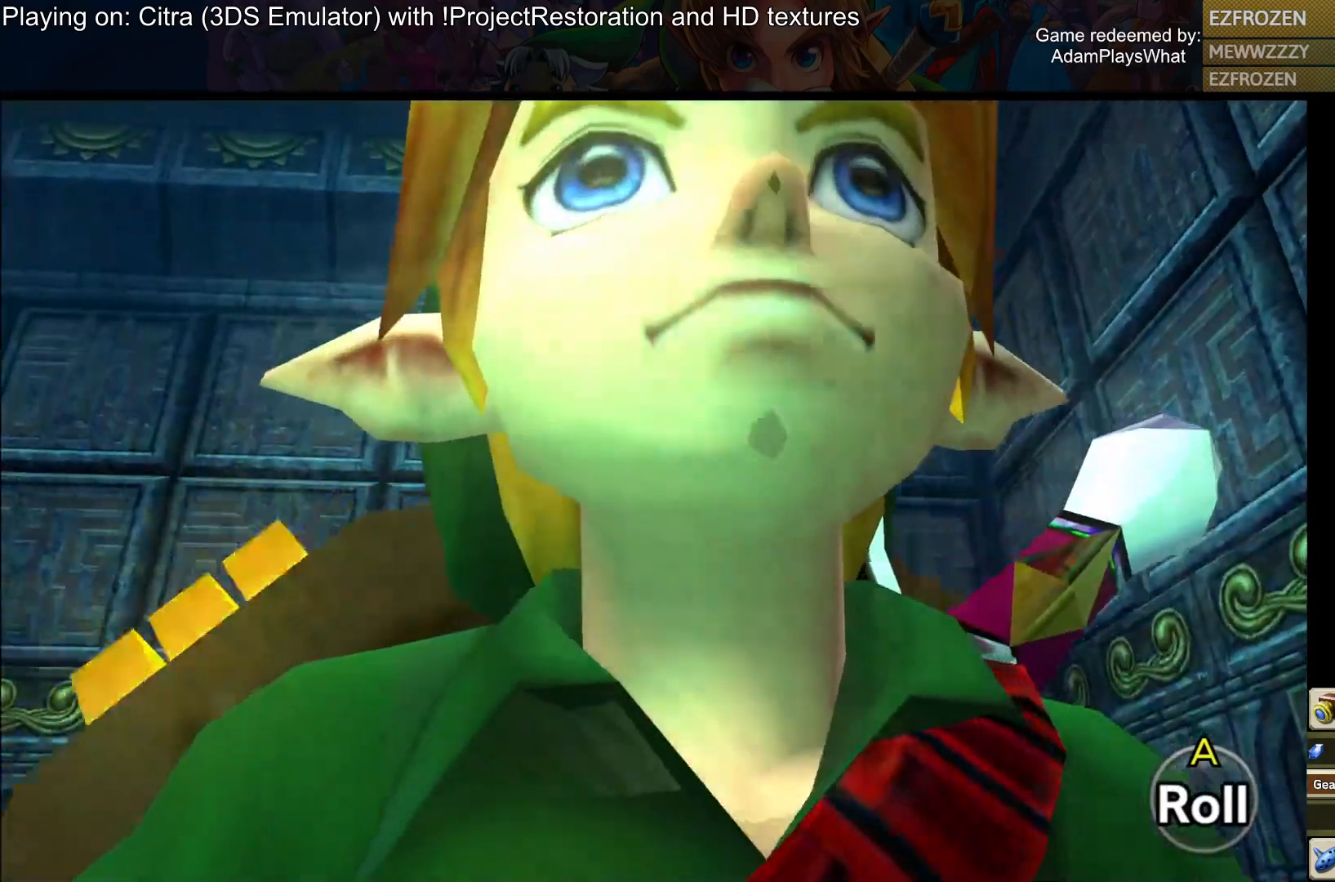
{"buttons": [], "left_stick": "up", "right_stick": "down", "events": []}